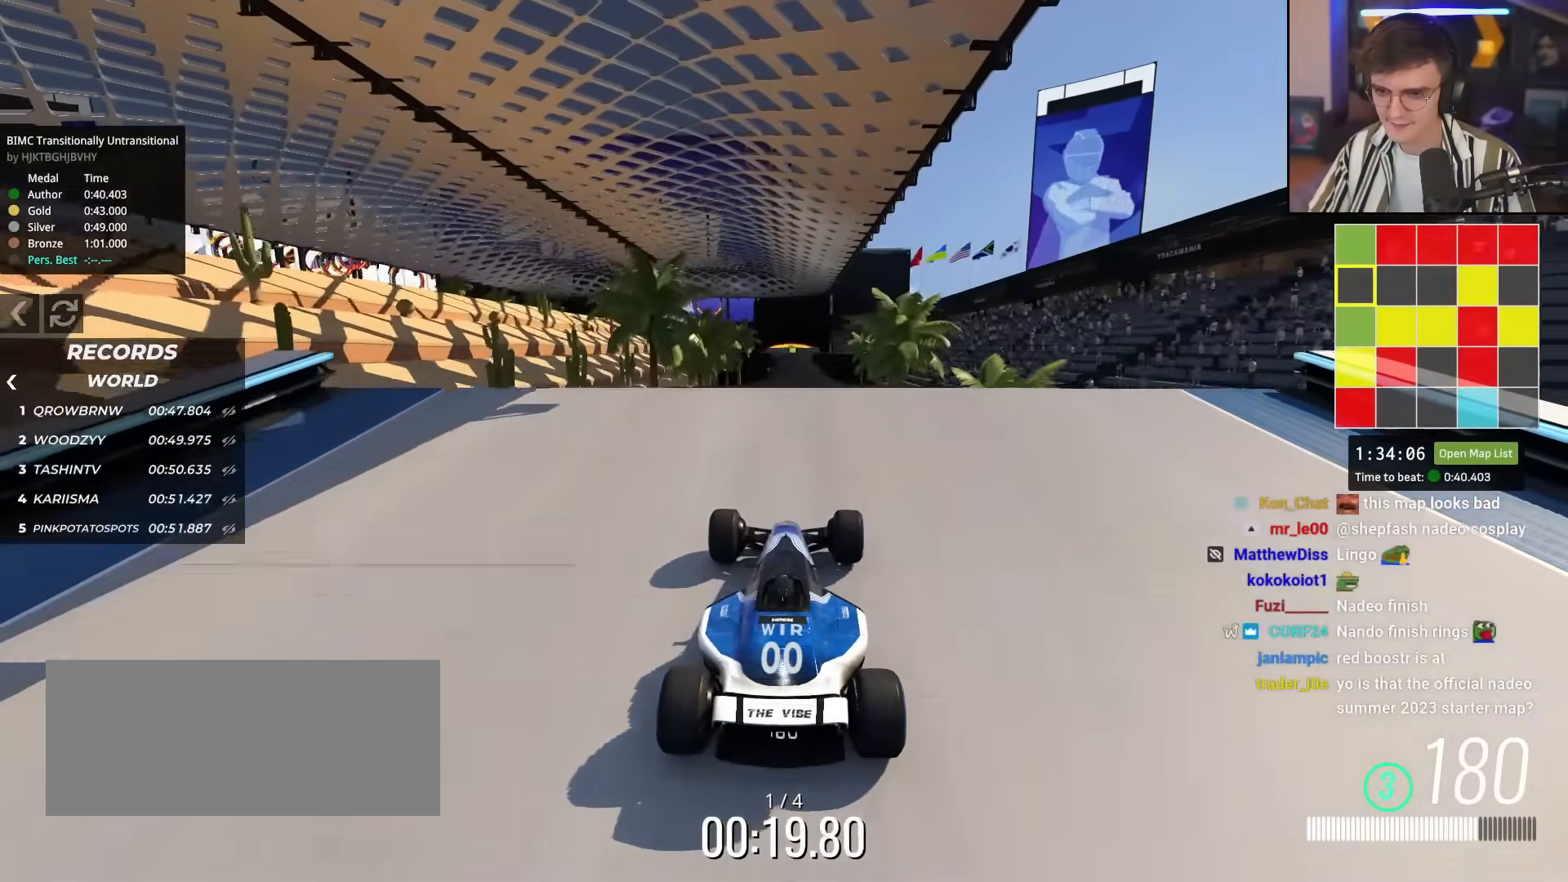
Gameplay with keyboard; each line is a JSON object with the keys held at the frame after it. "events" lists presses ("down") and releases ("up") of "brake", "down", "left", "right" and "up" between this image and that frame as [ms after this image, input, new state], when the widget could be followed in between. No other keys are recorded. Mouse input is not recorded. Key names are as the overlay labels them; some are game actions (e.g. jump) rather than physical keys.
{"keys": ["up"], "events": []}
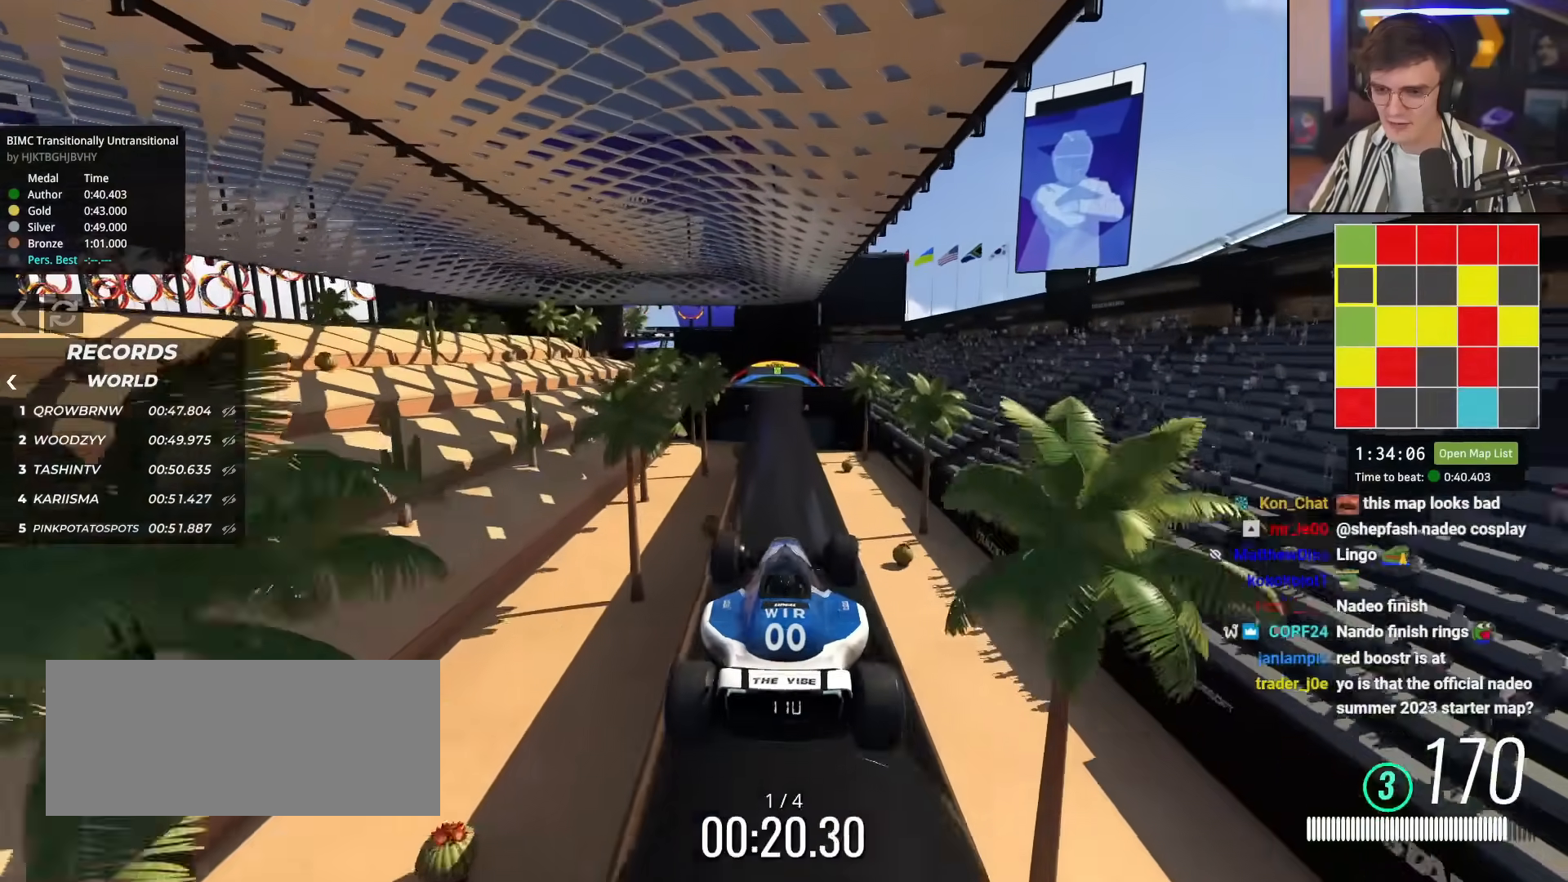
{"keys": ["left", "up"], "events": [[50, "left", "down"], [200, "brake", "down"], [283, "brake", "up"]]}
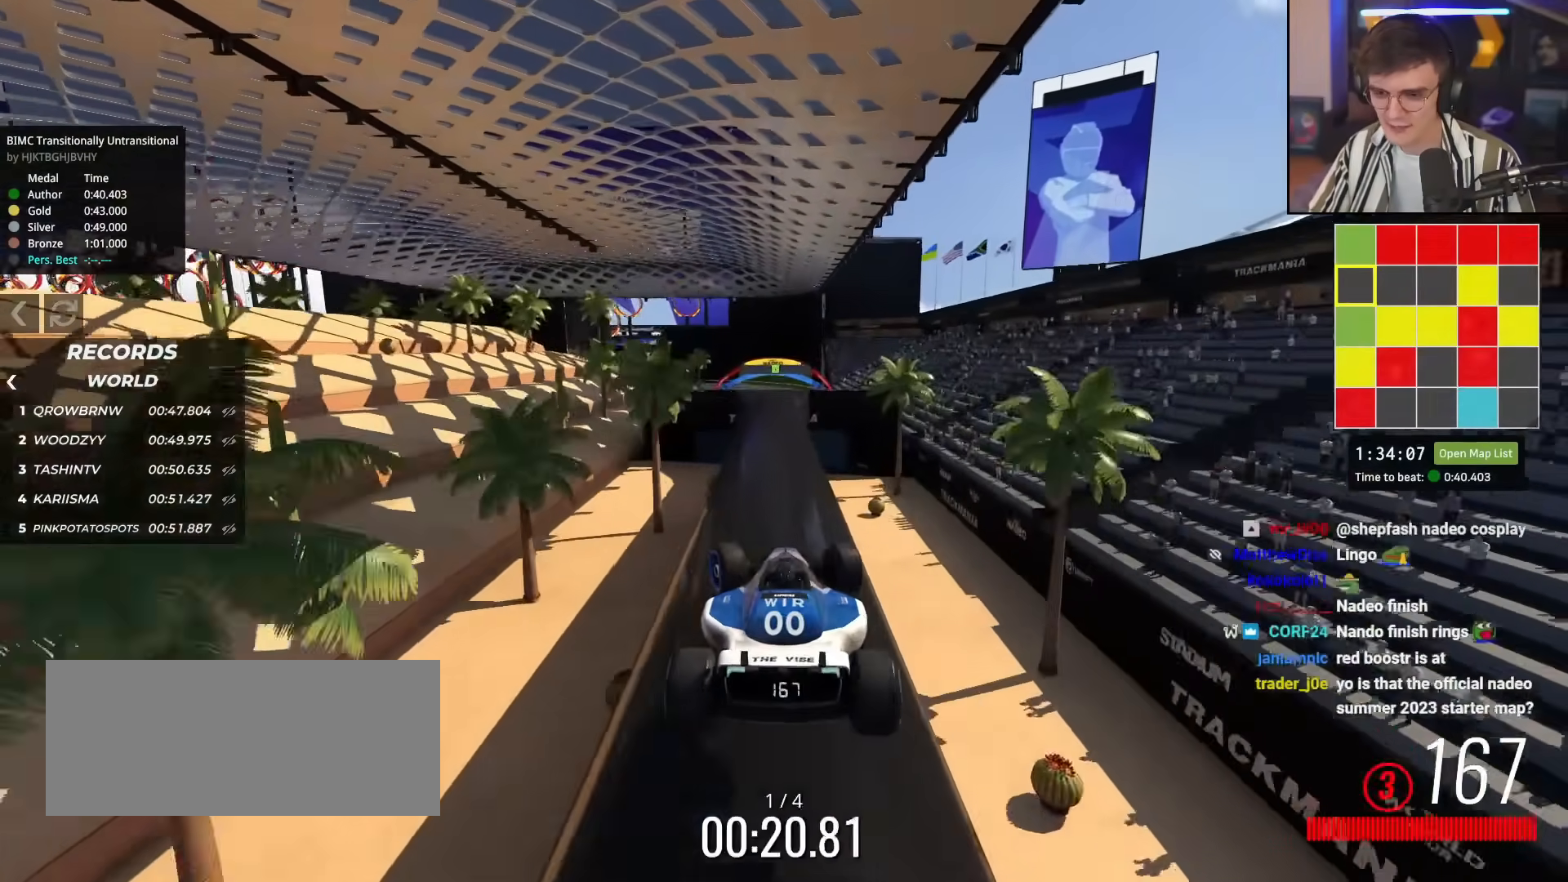
{"keys": ["up"], "events": [[217, "left", "up"]]}
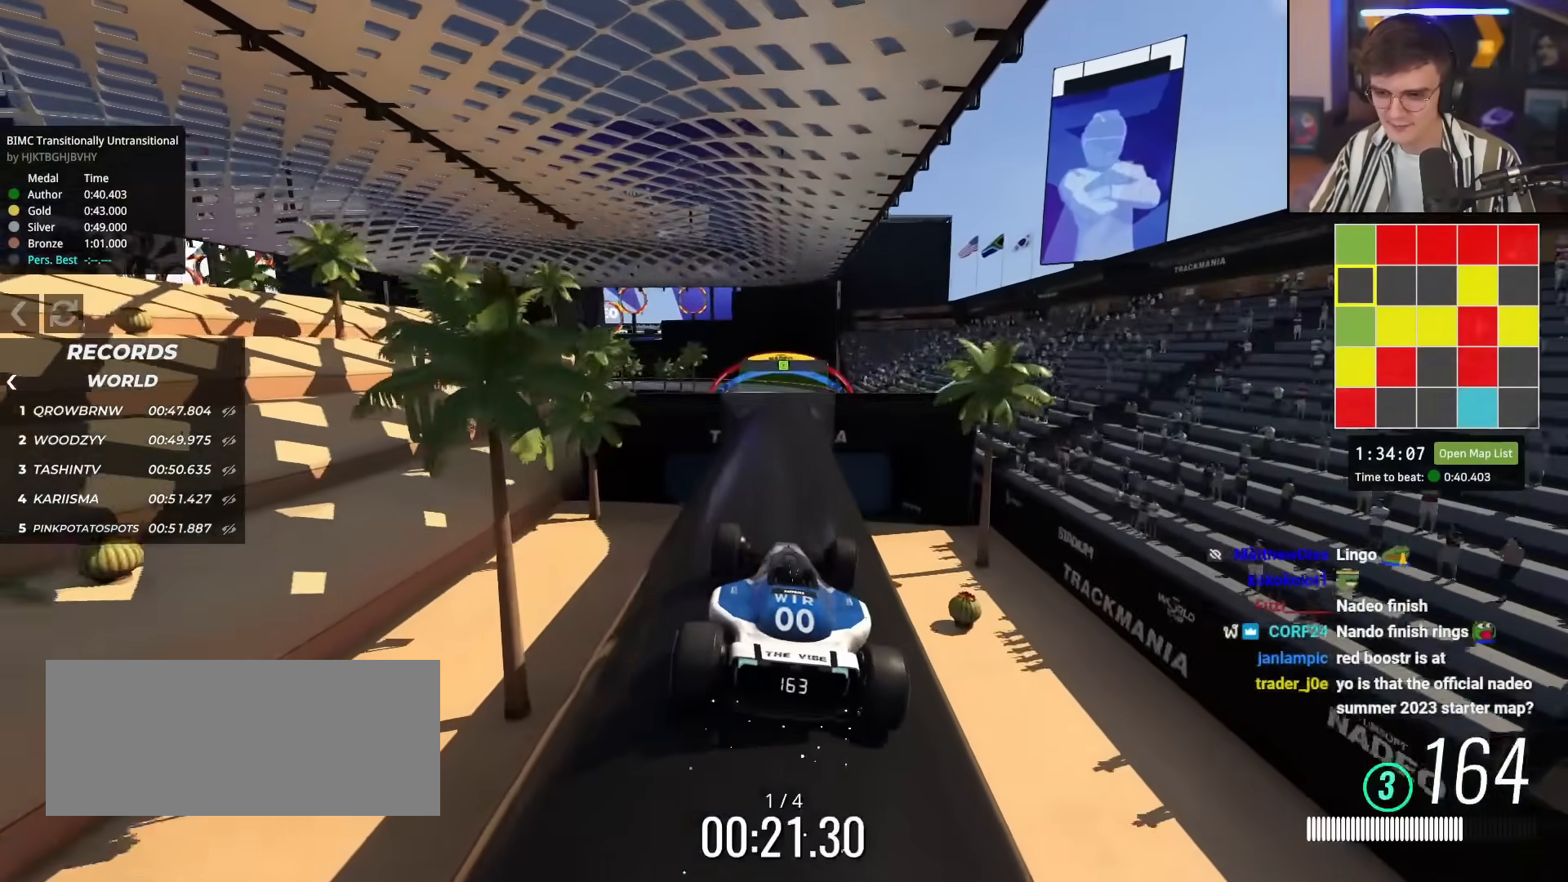
{"keys": ["up"], "events": [[33, "left", "down"], [133, "left", "up"], [217, "right", "down"], [317, "right", "up"]]}
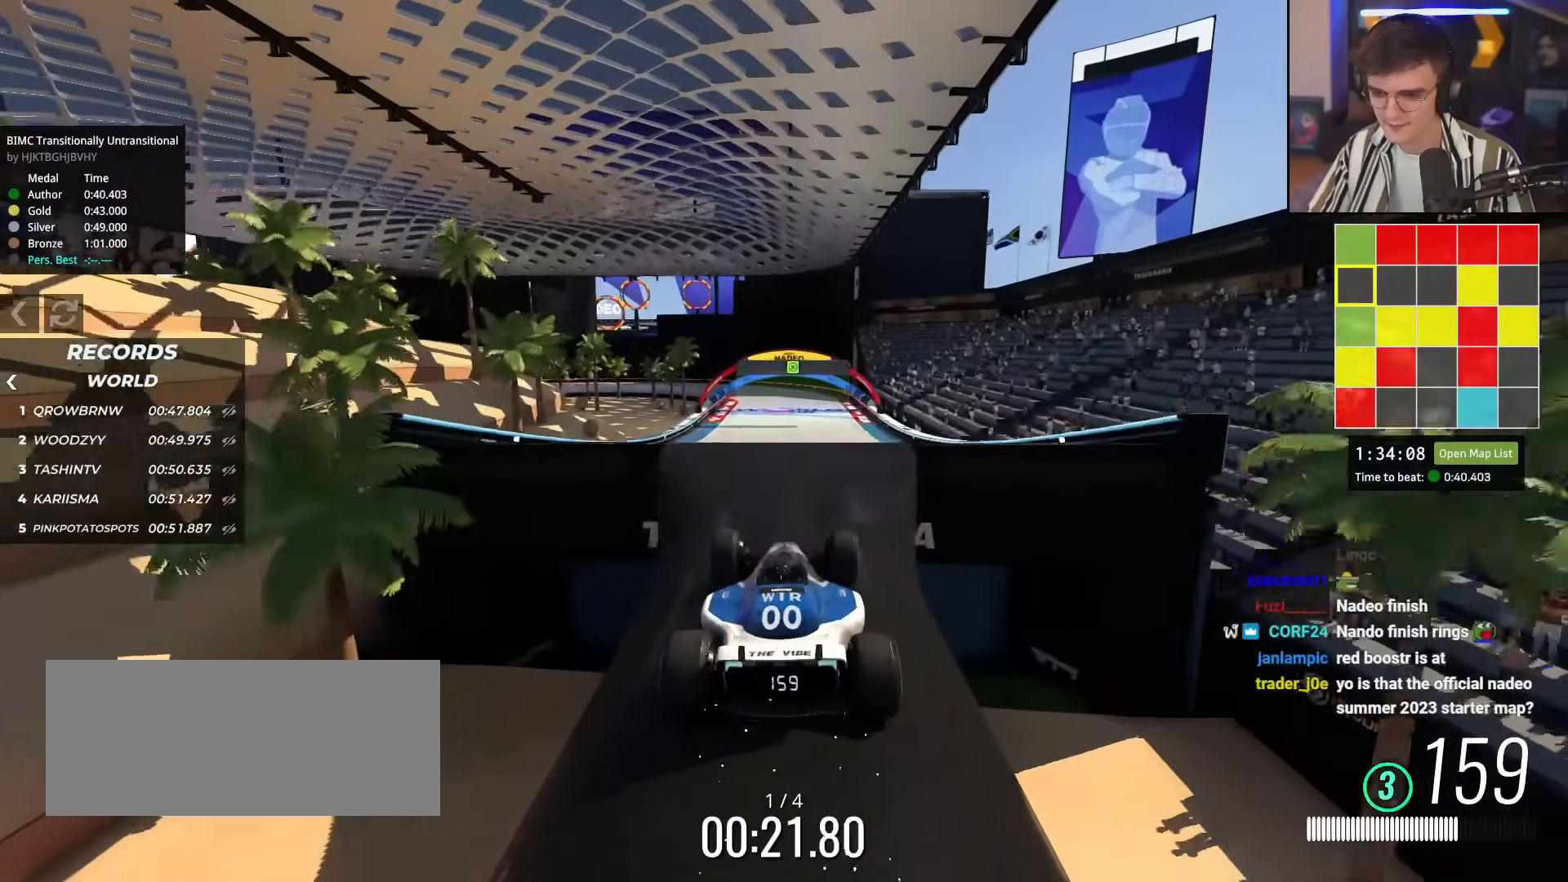
{"keys": ["up"], "events": []}
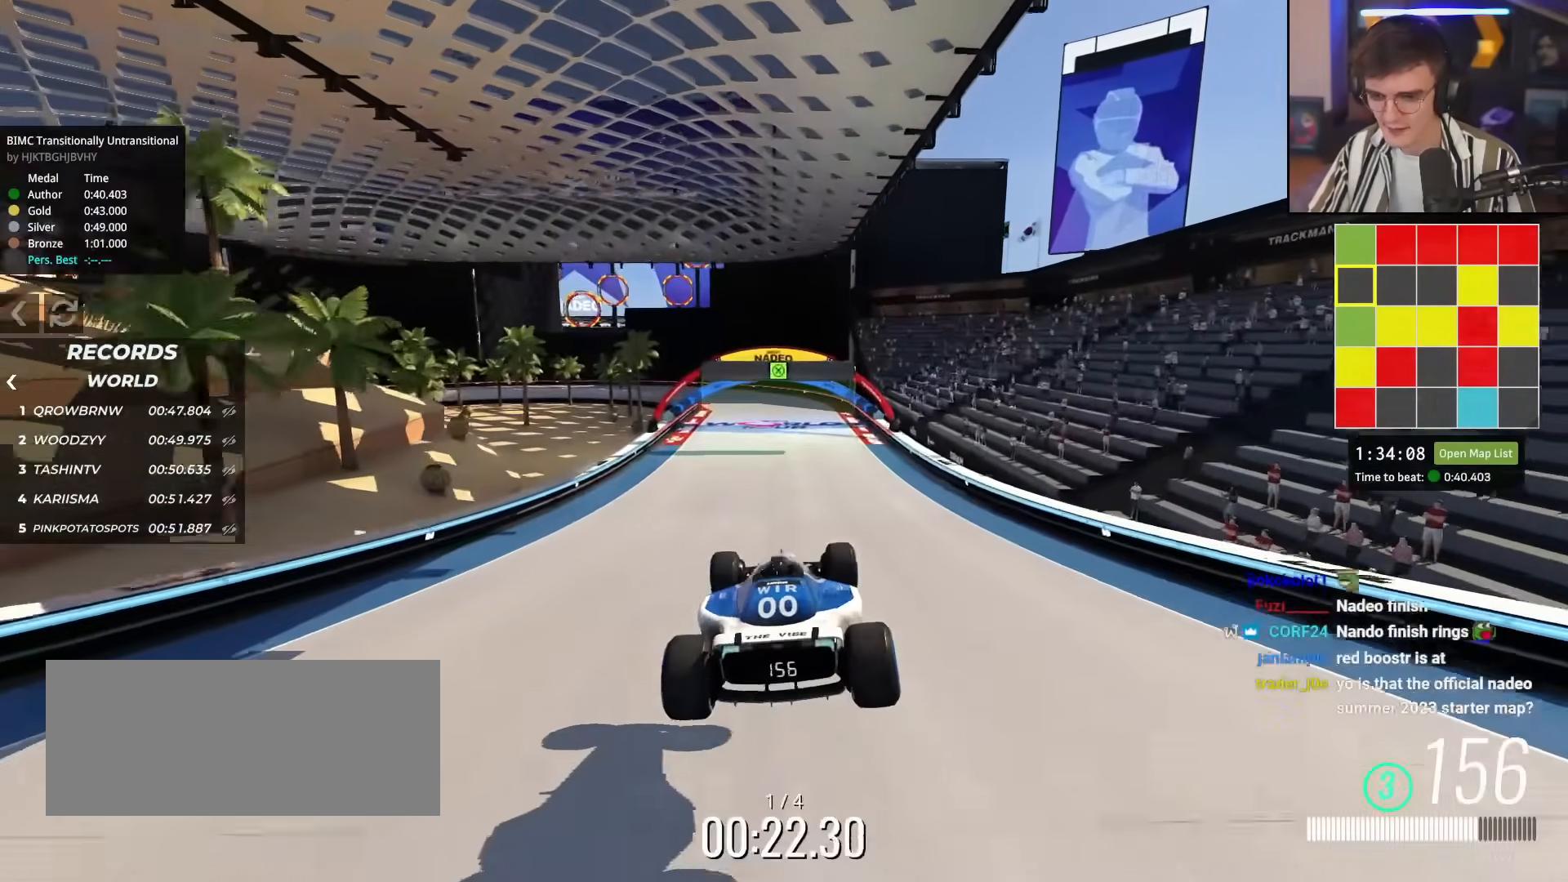
{"keys": ["up"], "events": []}
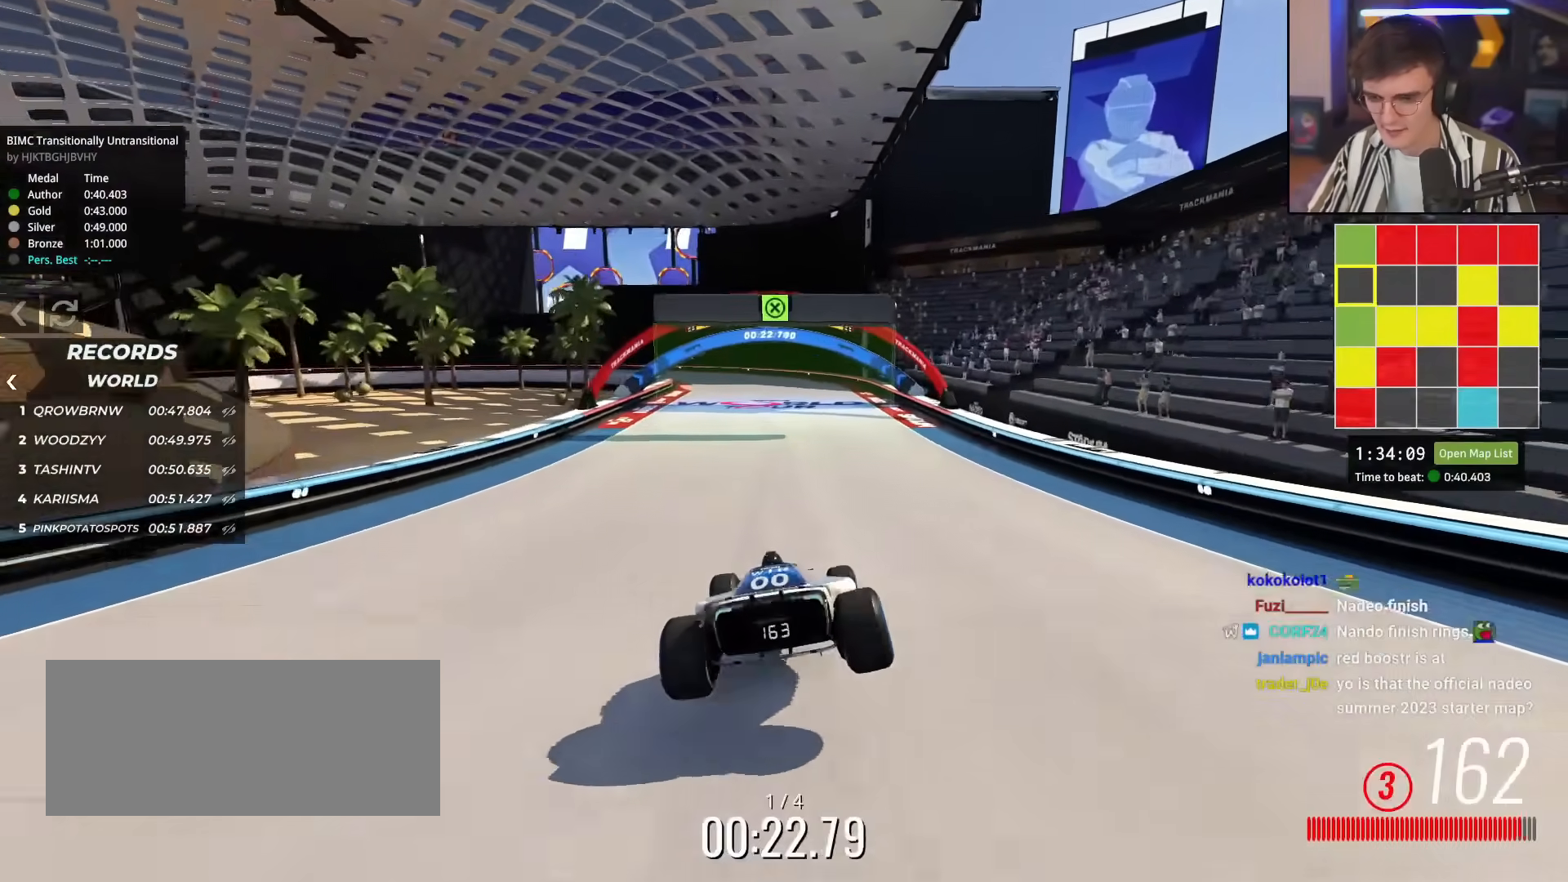
{"keys": ["up"], "events": []}
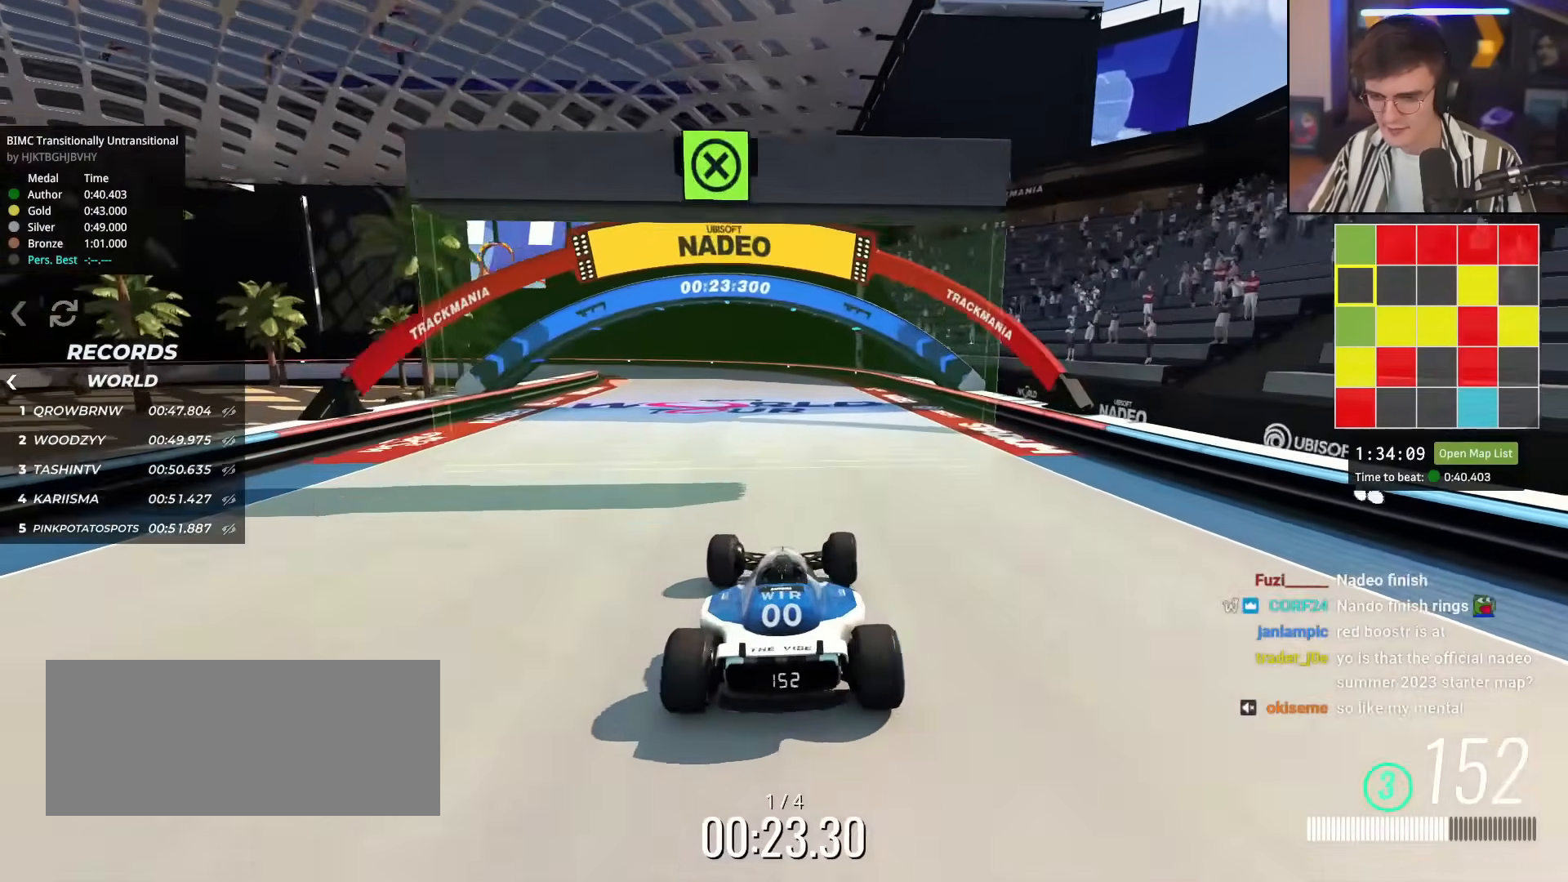
{"keys": ["left", "up"], "events": [[467, "left", "down"]]}
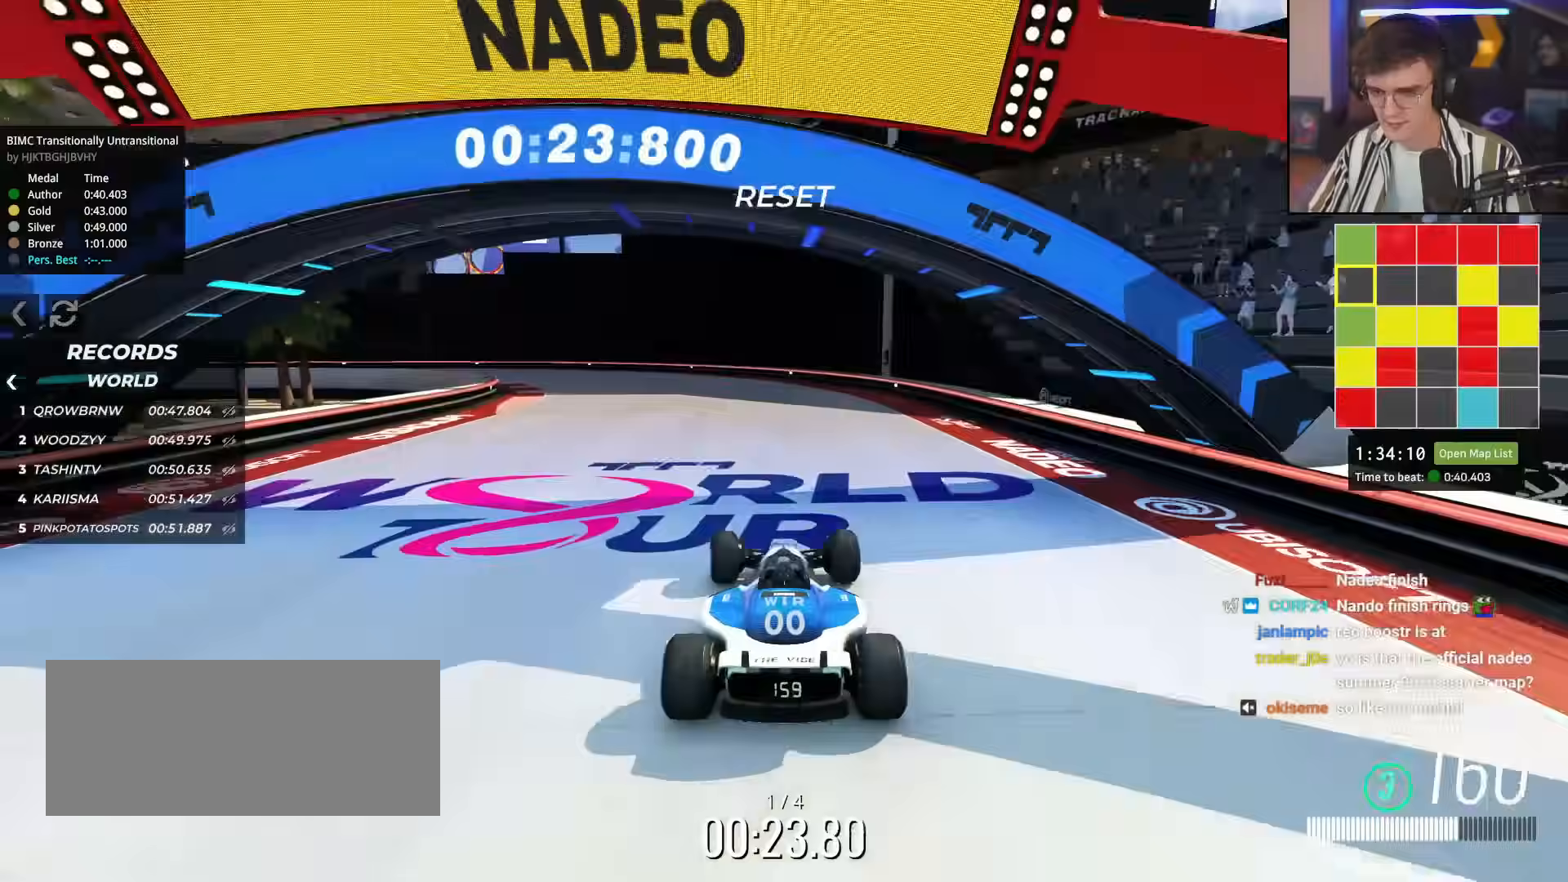
{"keys": ["up"], "events": [[117, "left", "up"], [167, "left", "down"], [301, "left", "up"], [351, "left", "down"], [451, "left", "up"]]}
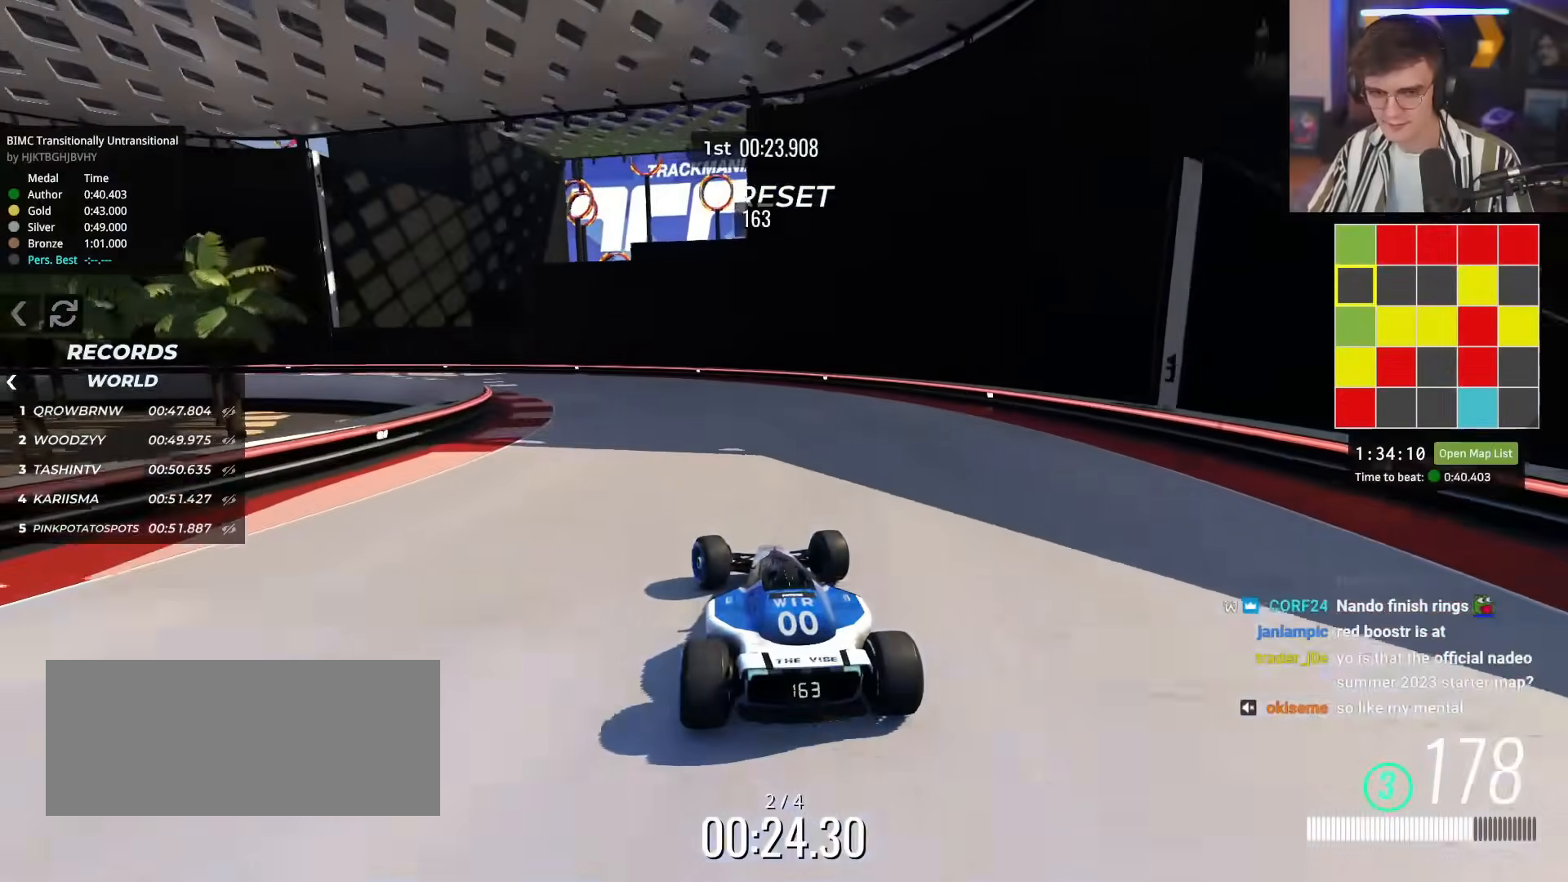
{"keys": ["brake", "left", "up"], "events": [[83, "left", "down"], [417, "left", "up"], [467, "brake", "down"], [500, "left", "down"]]}
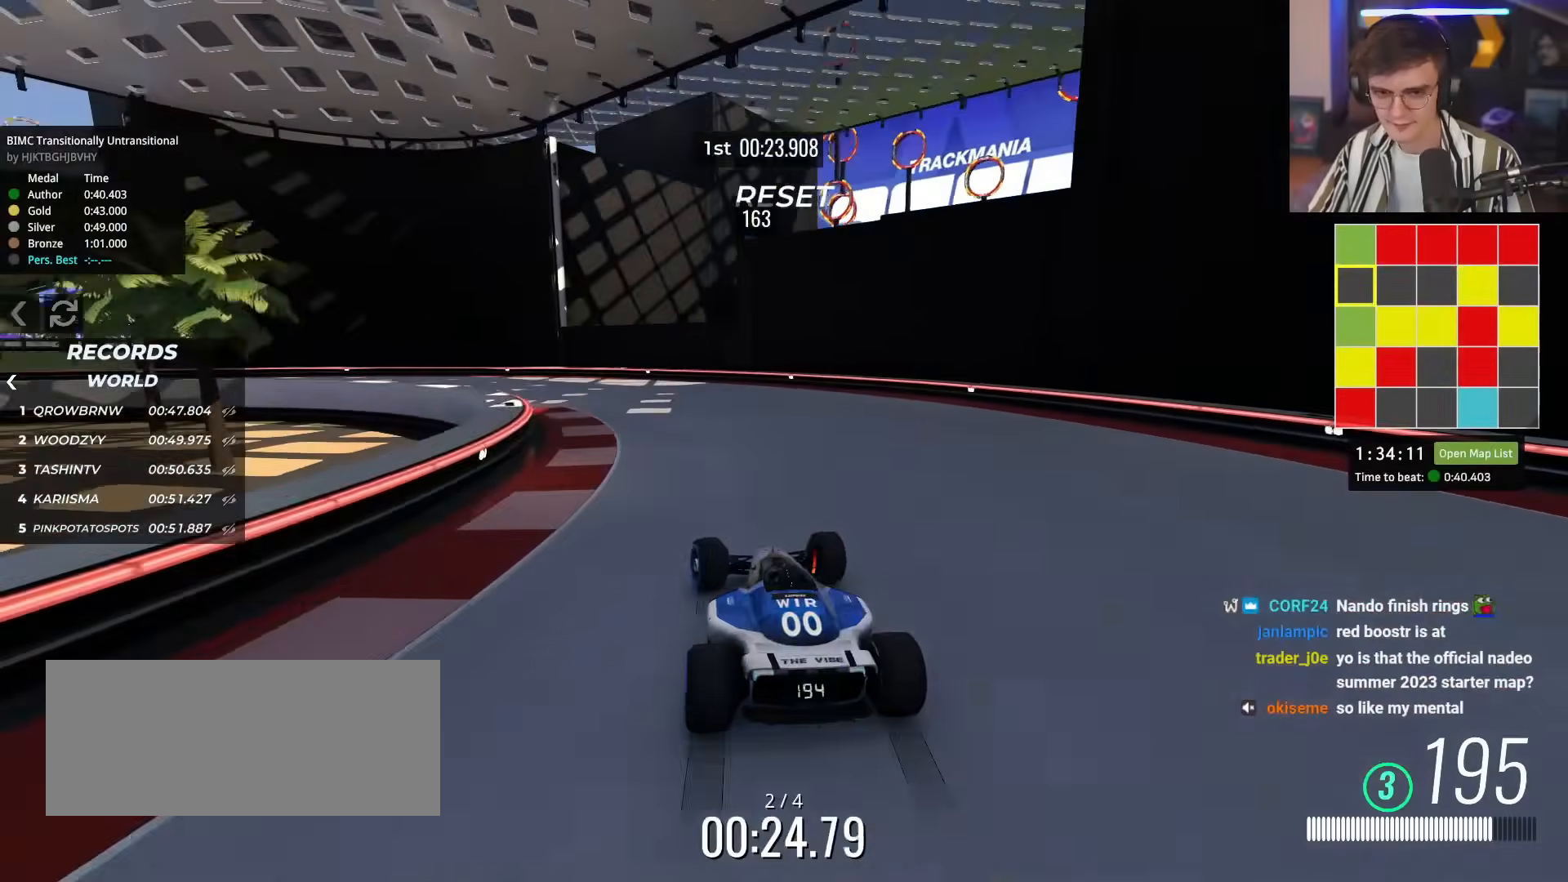
{"keys": ["left", "up"], "events": [[234, "brake", "up"]]}
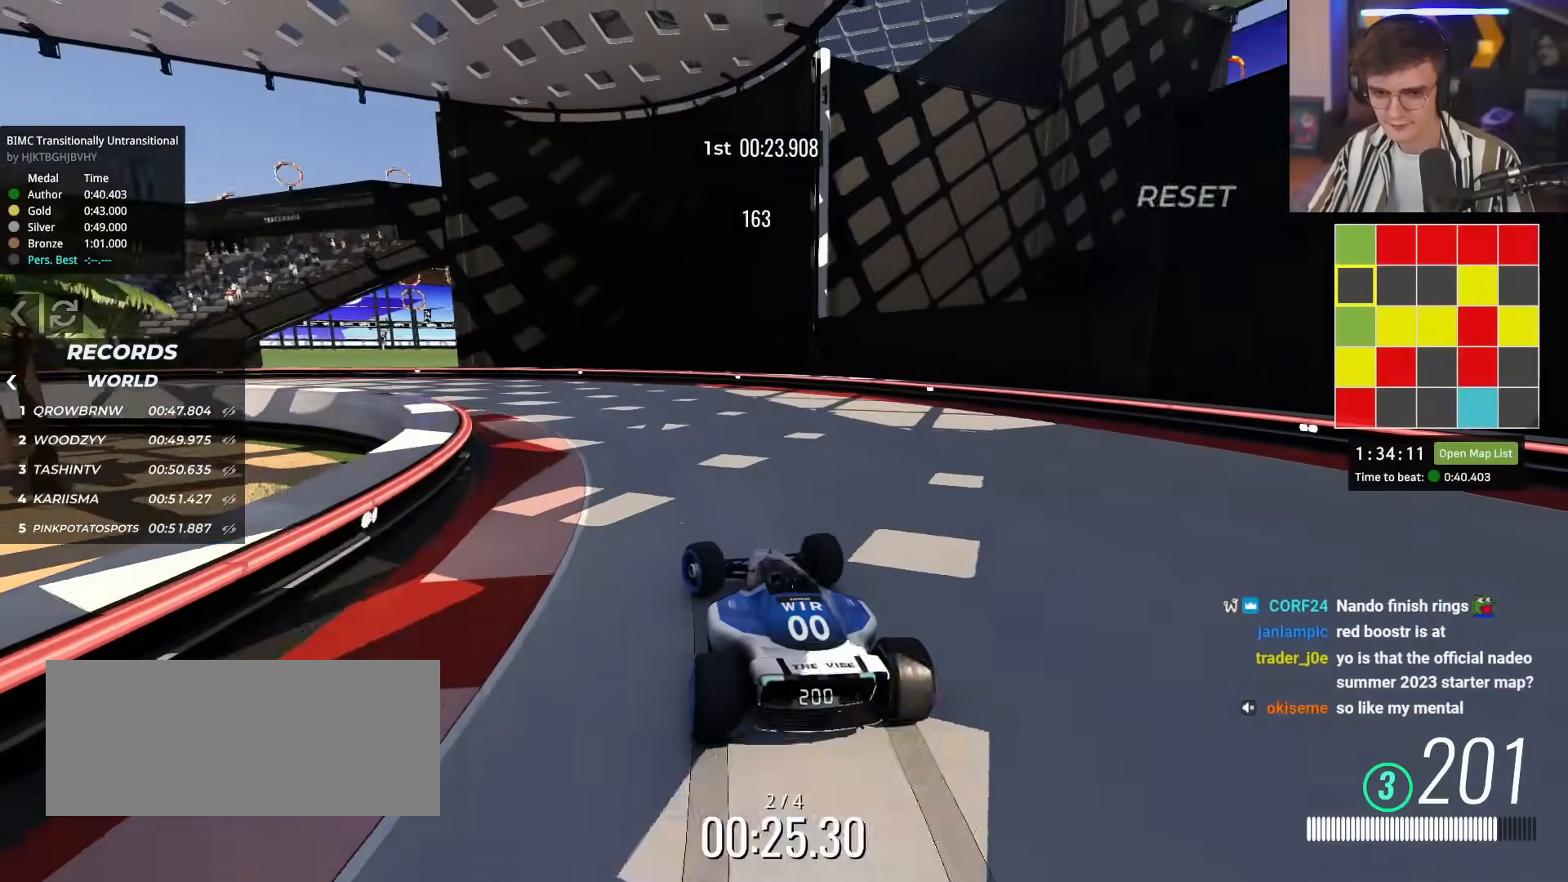
{"keys": ["left", "up"], "events": [[67, "brake", "down"], [167, "brake", "up"]]}
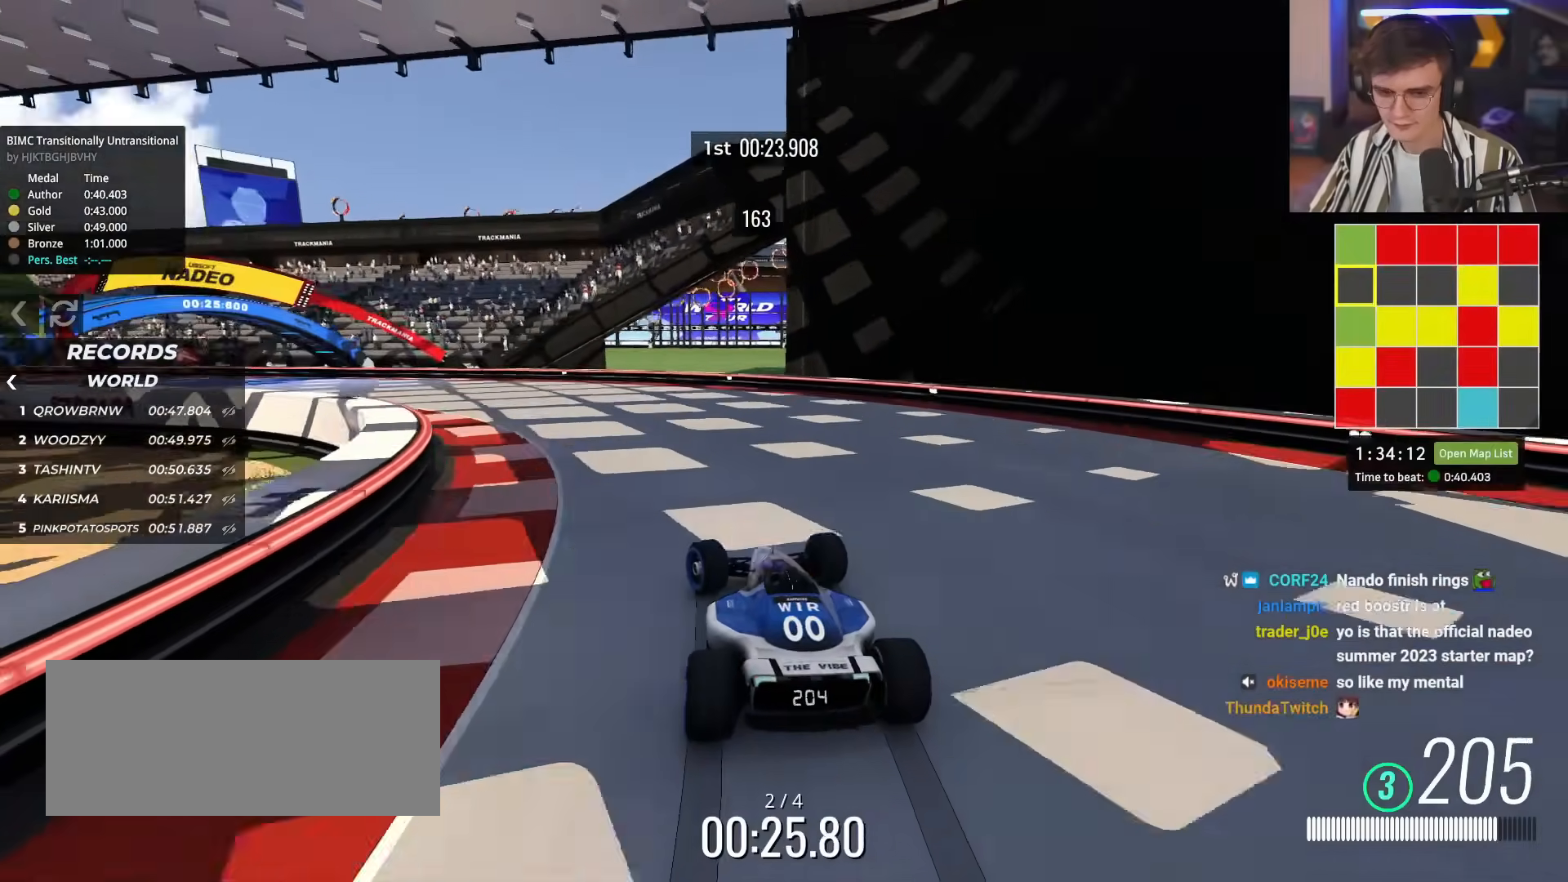
{"keys": ["left", "up"], "events": []}
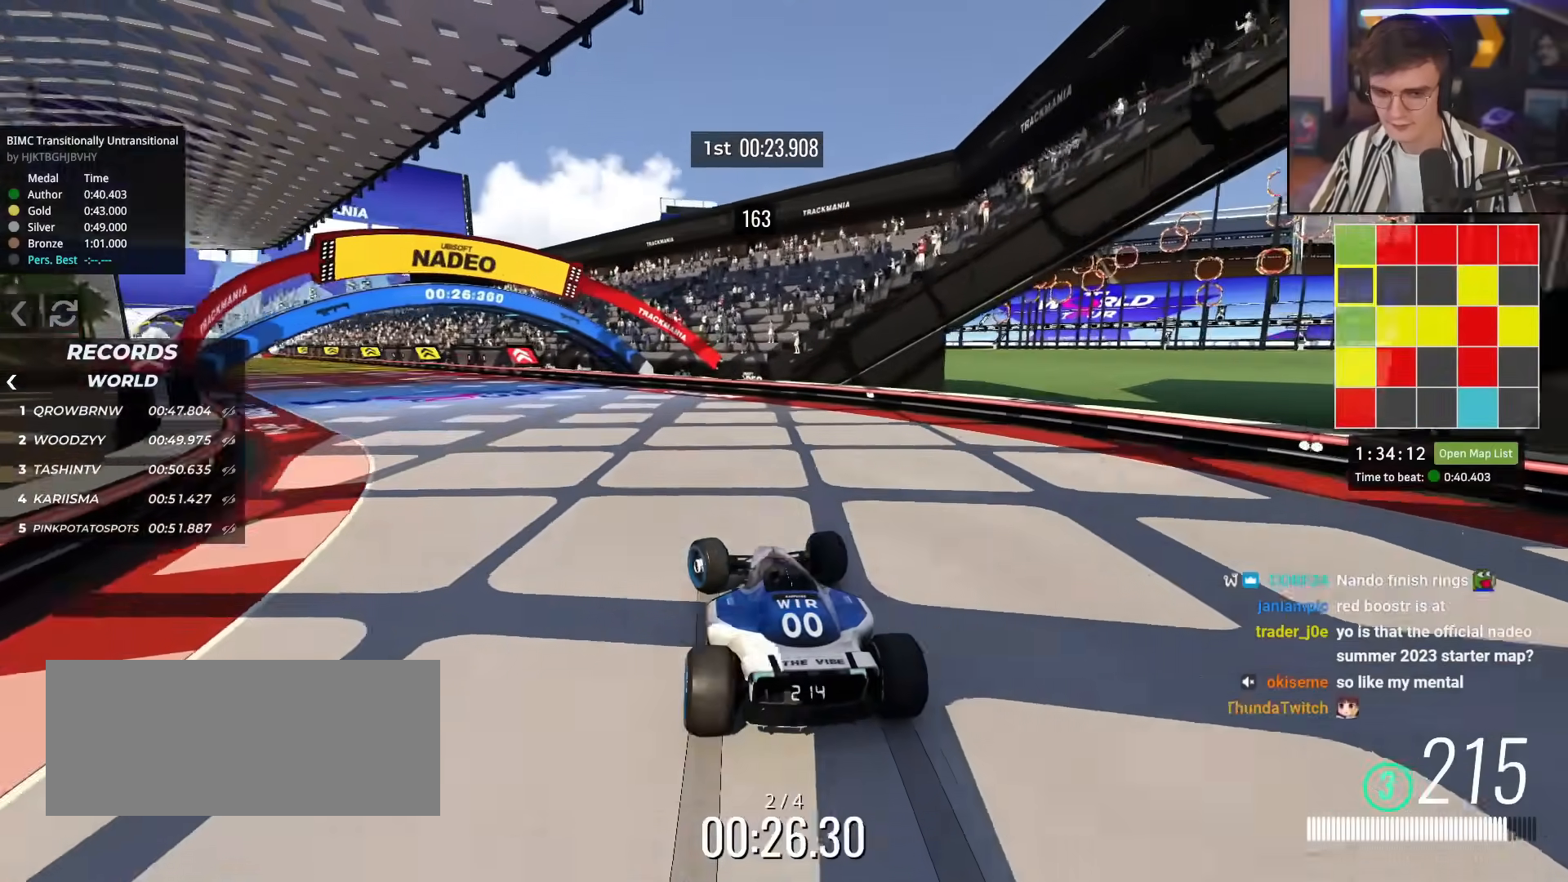
{"keys": ["up"], "events": [[434, "left", "up"]]}
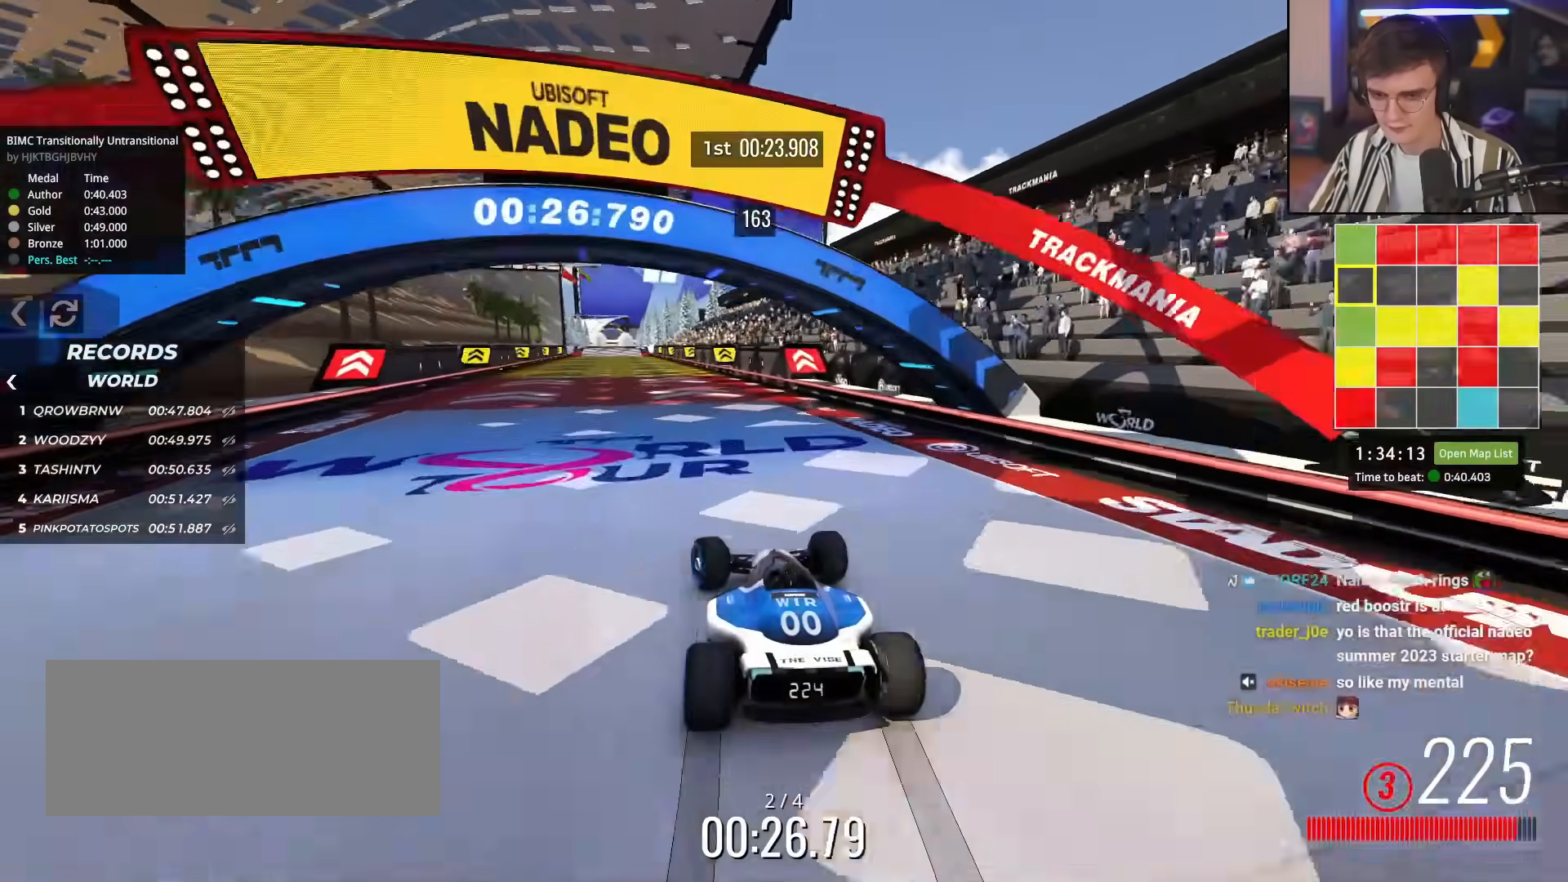
{"keys": ["right", "up"], "events": [[301, "left", "down"], [351, "left", "up"], [484, "right", "down"]]}
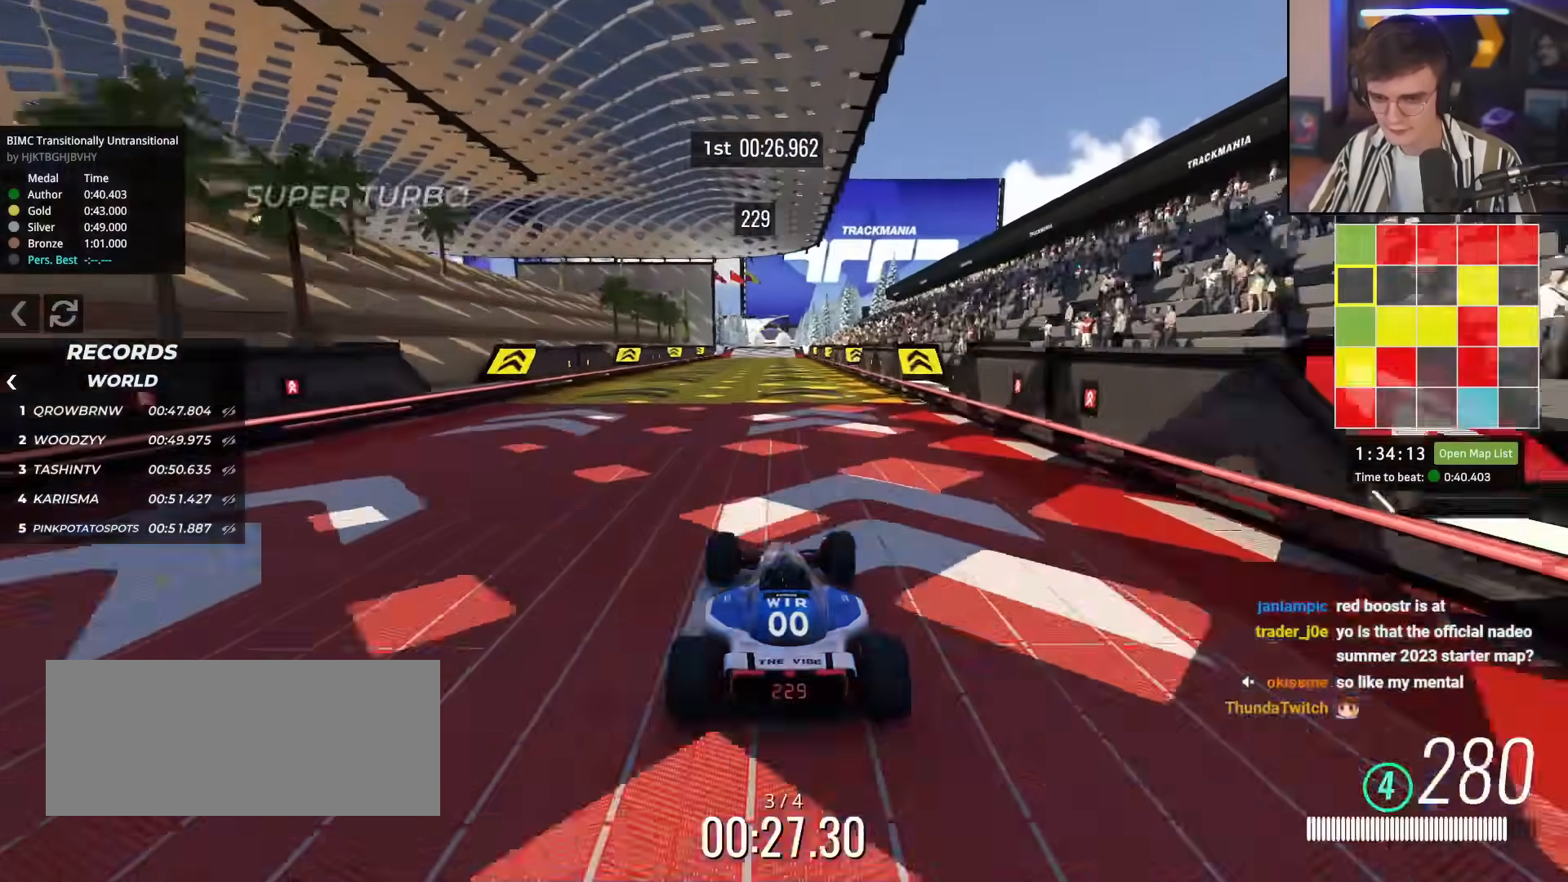
{"keys": ["up"], "events": [[33, "right", "up"], [317, "left", "down"], [367, "left", "up"]]}
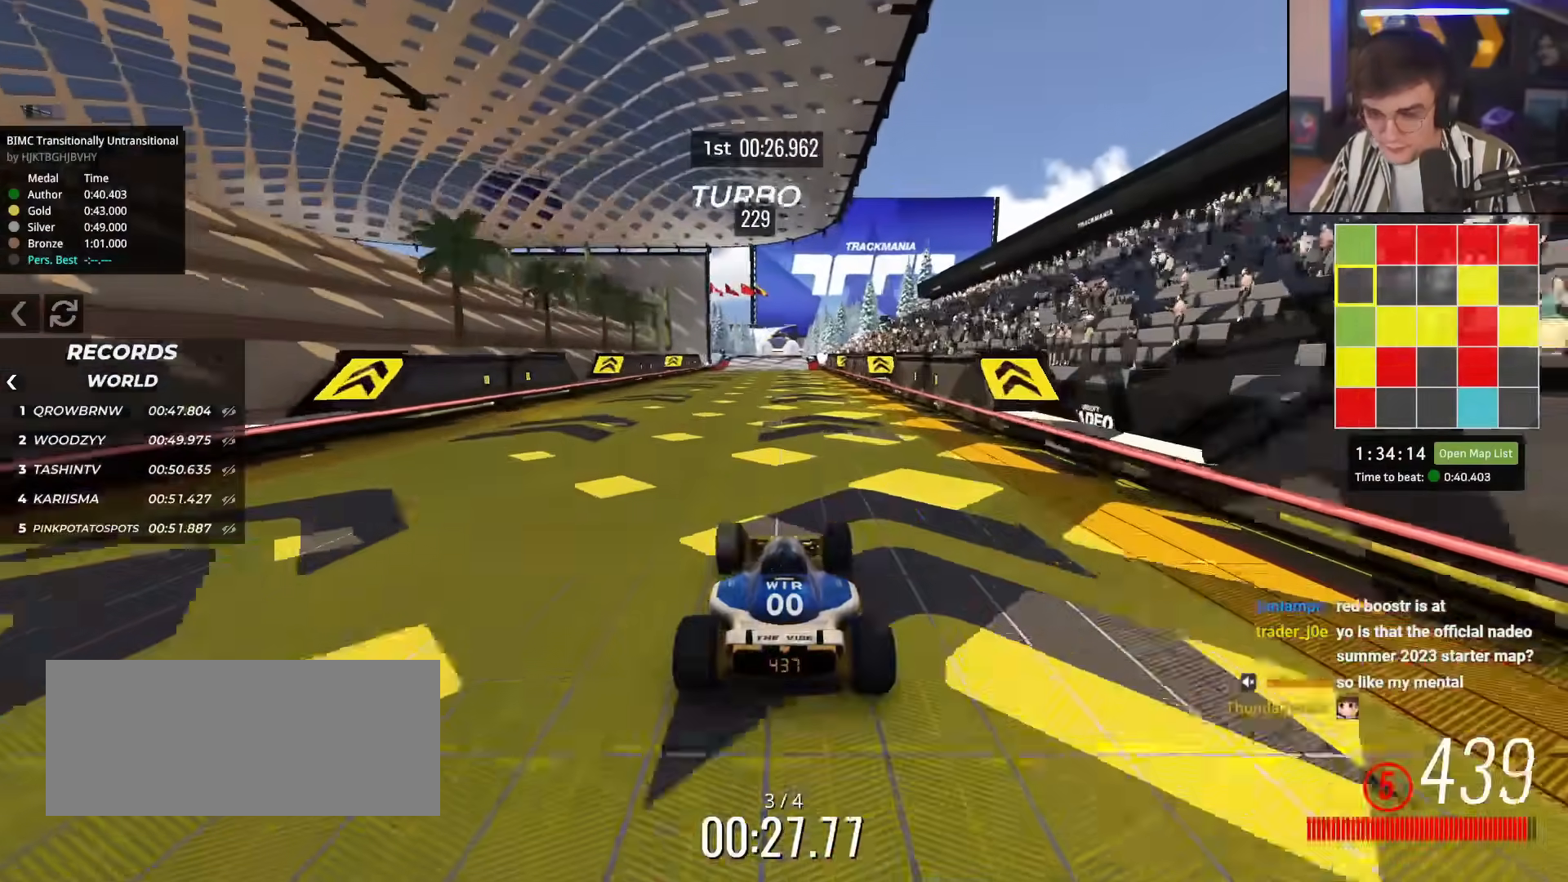
{"keys": ["up"], "events": [[16, "right", "down"], [66, "right", "up"], [350, "left", "down"], [400, "left", "up"]]}
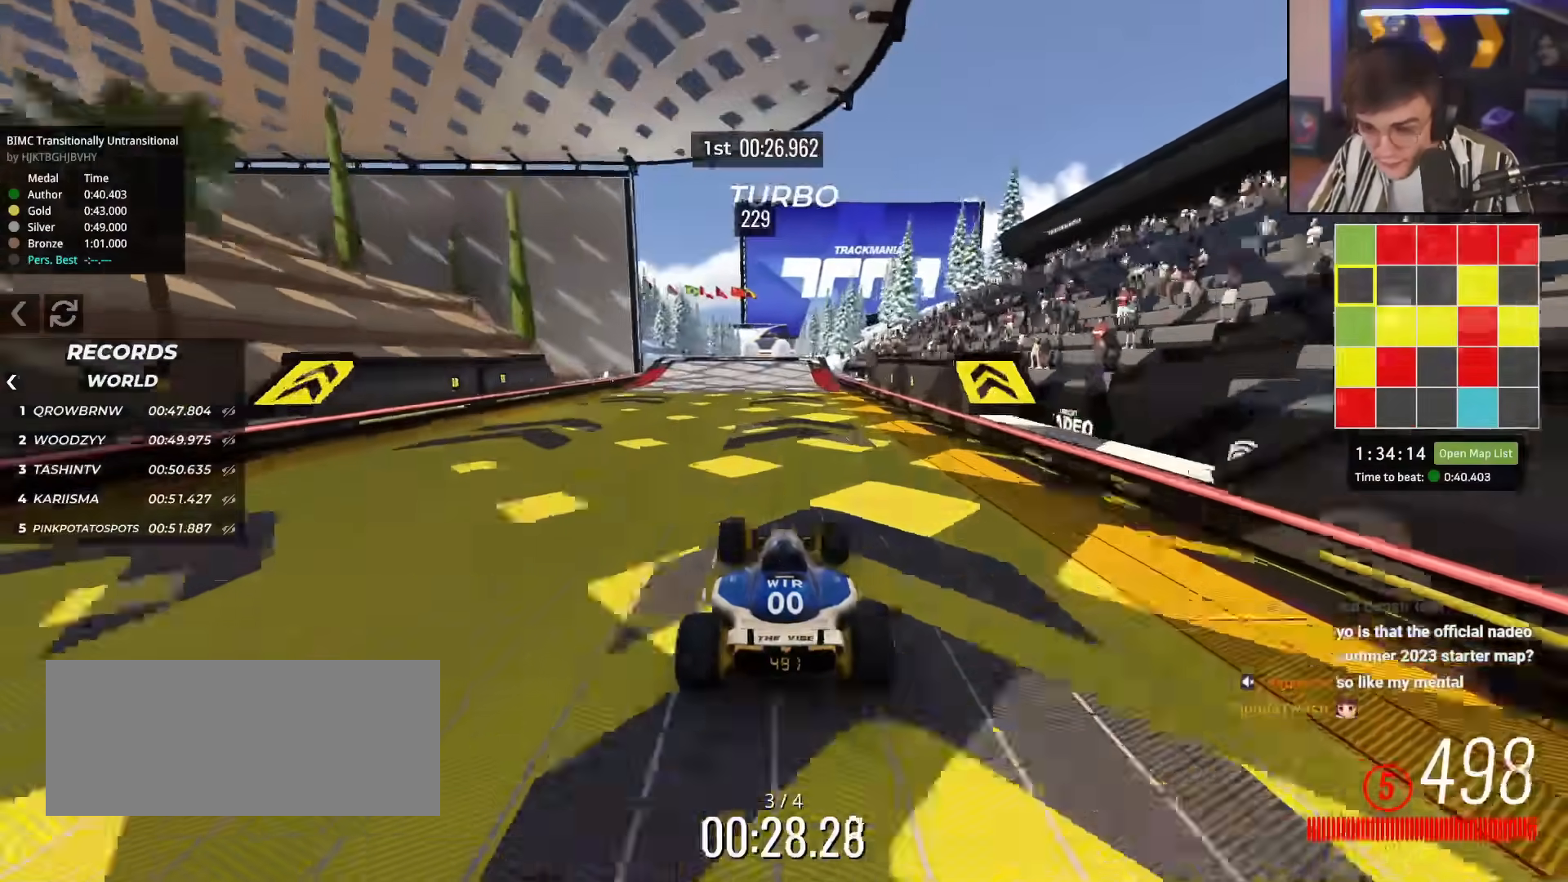
{"keys": ["up"], "events": []}
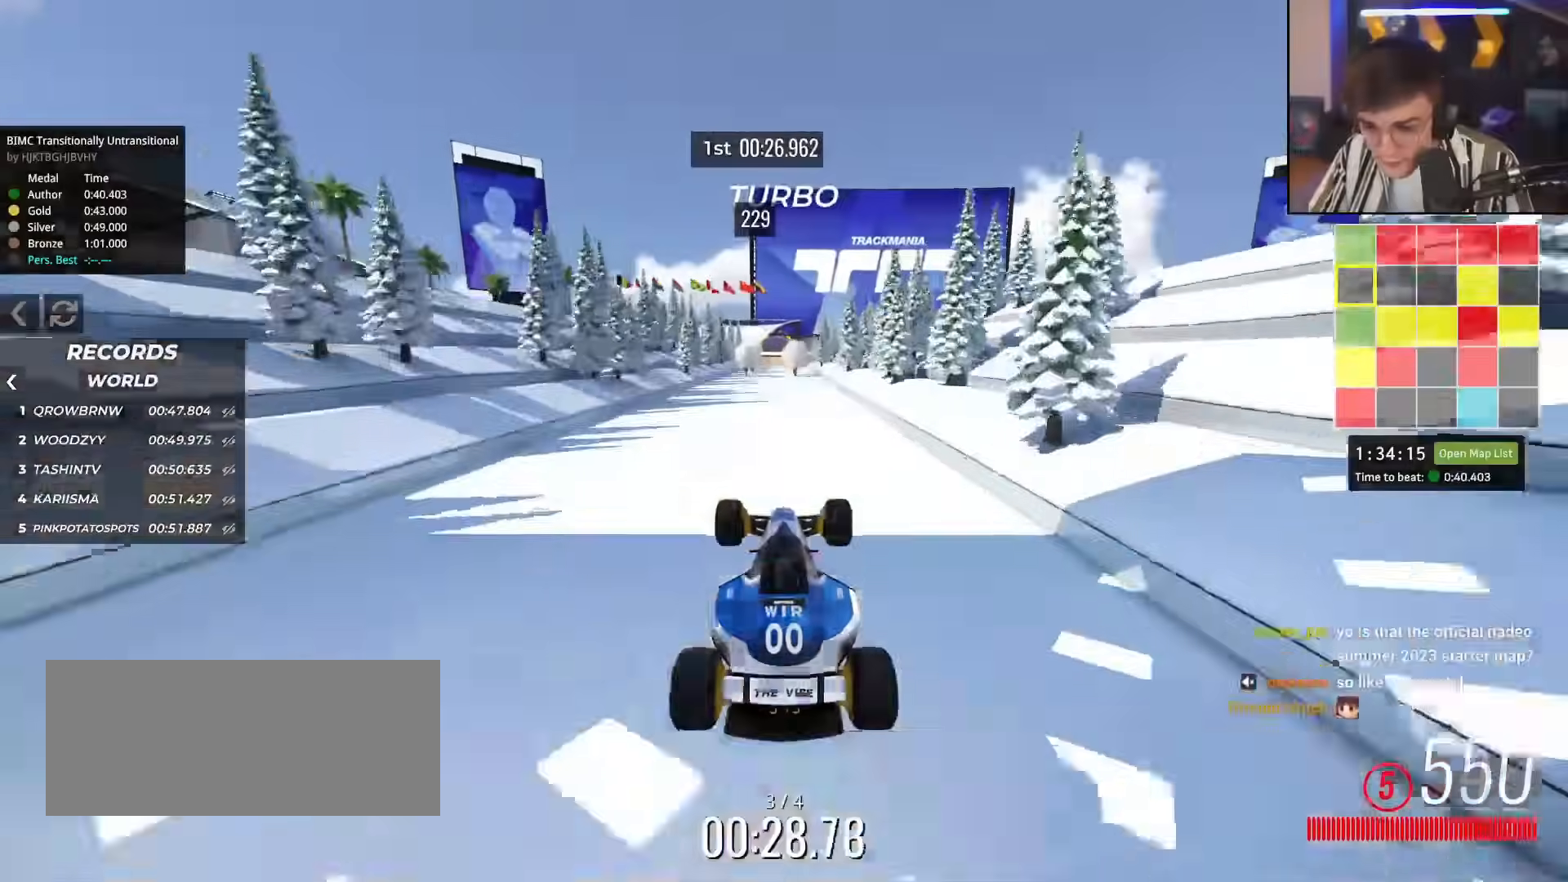
{"keys": ["left", "right", "up"], "events": [[183, "right", "down"], [233, "left", "down"], [283, "right", "up"], [383, "left", "up"], [433, "right", "down"], [483, "left", "down"]]}
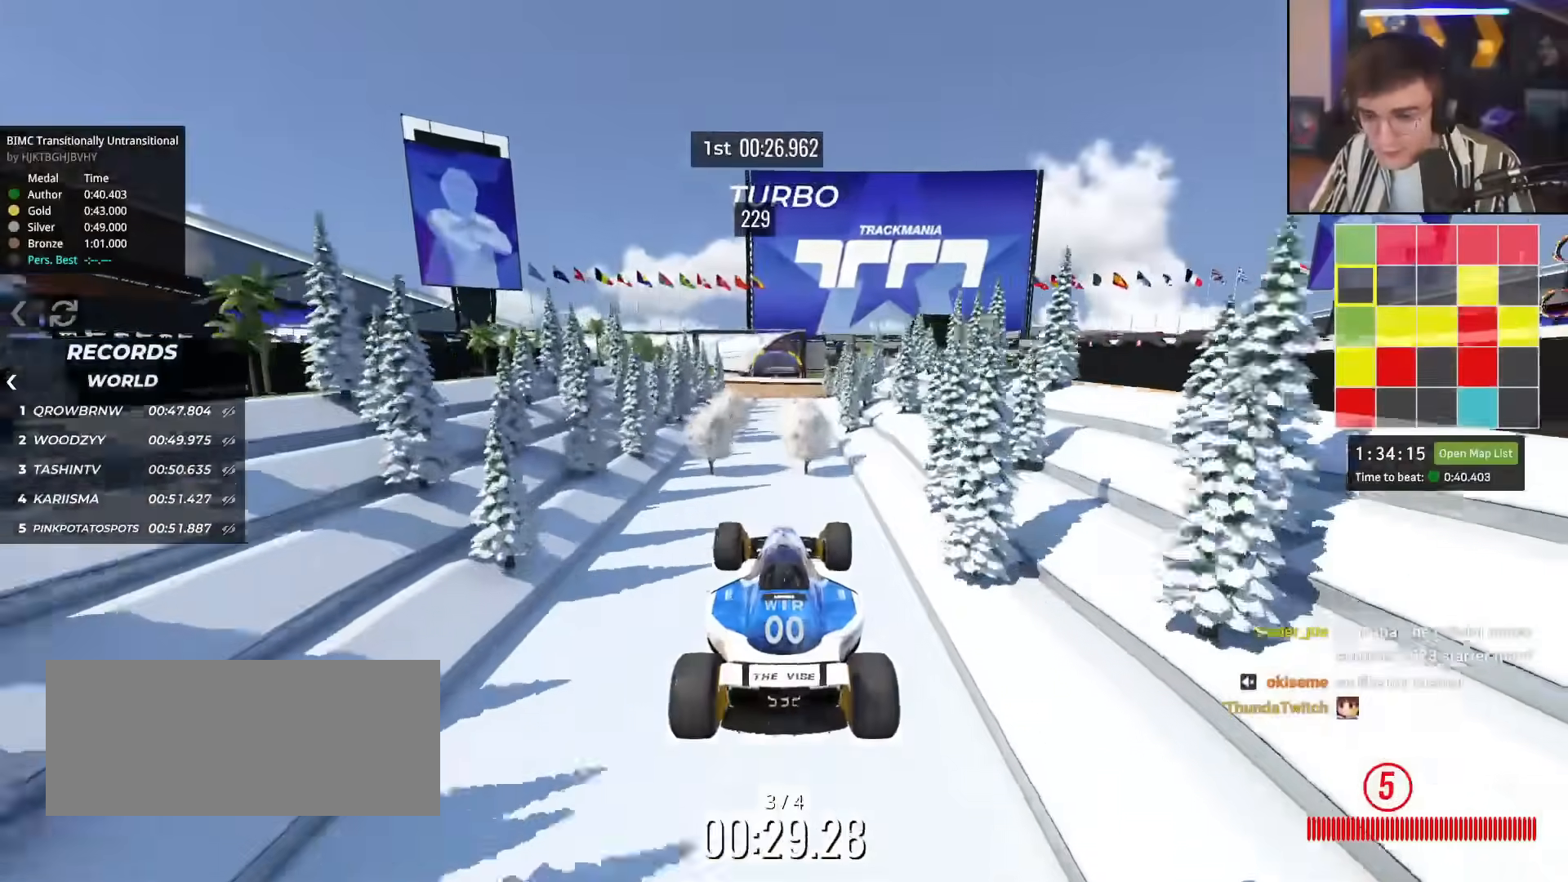
{"keys": ["left", "up"], "events": [[17, "right", "up"], [401, "brake", "down"], [501, "brake", "up"]]}
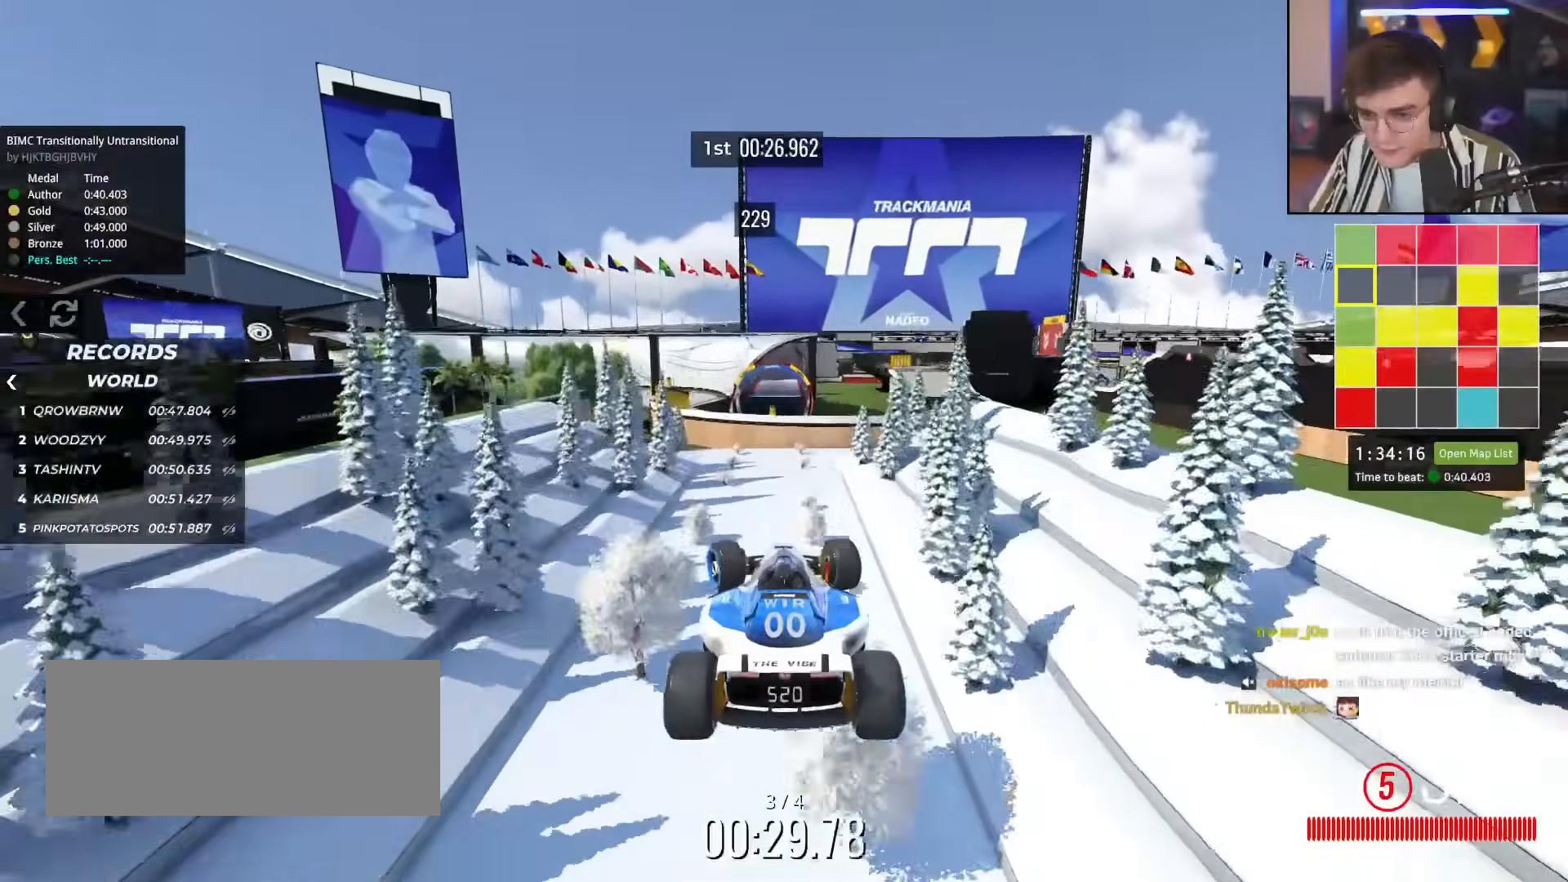
{"keys": ["left", "up"], "events": []}
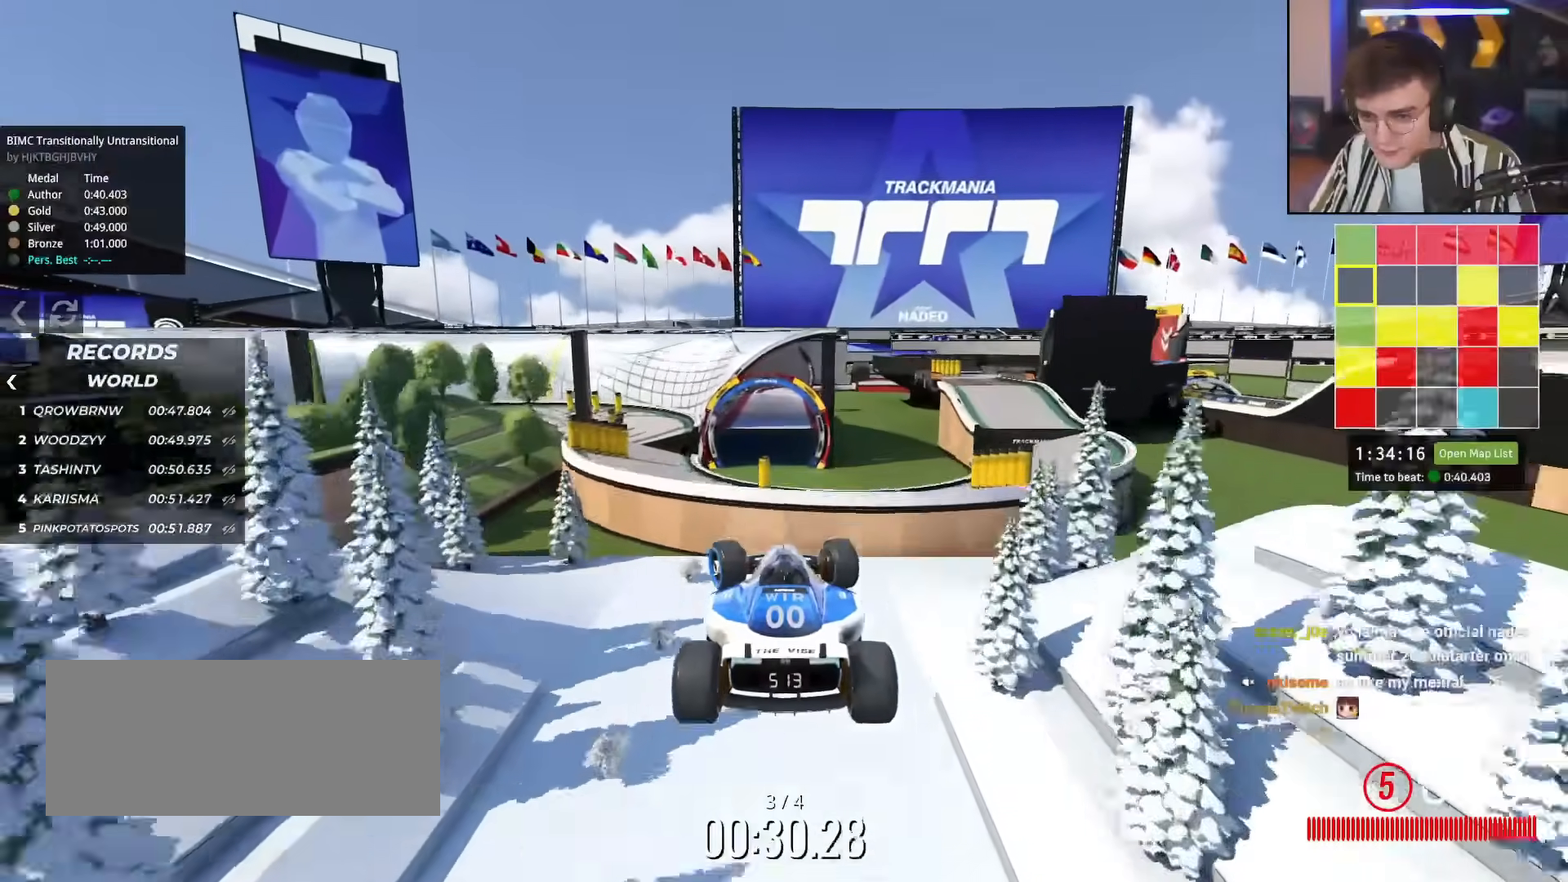
{"keys": ["left", "up"], "events": []}
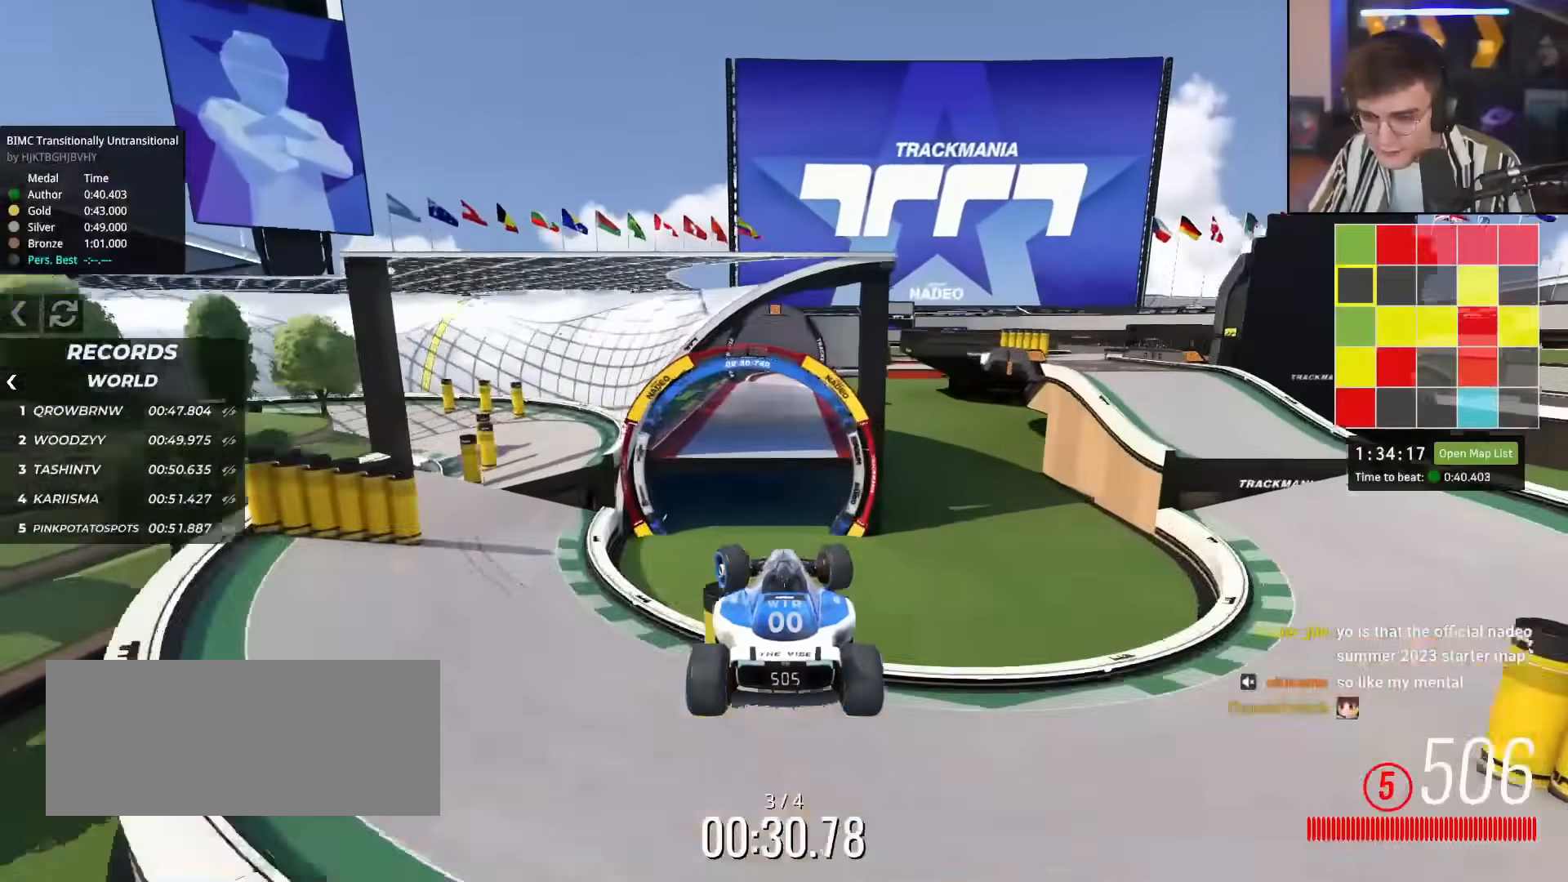
{"keys": ["left", "up"], "events": []}
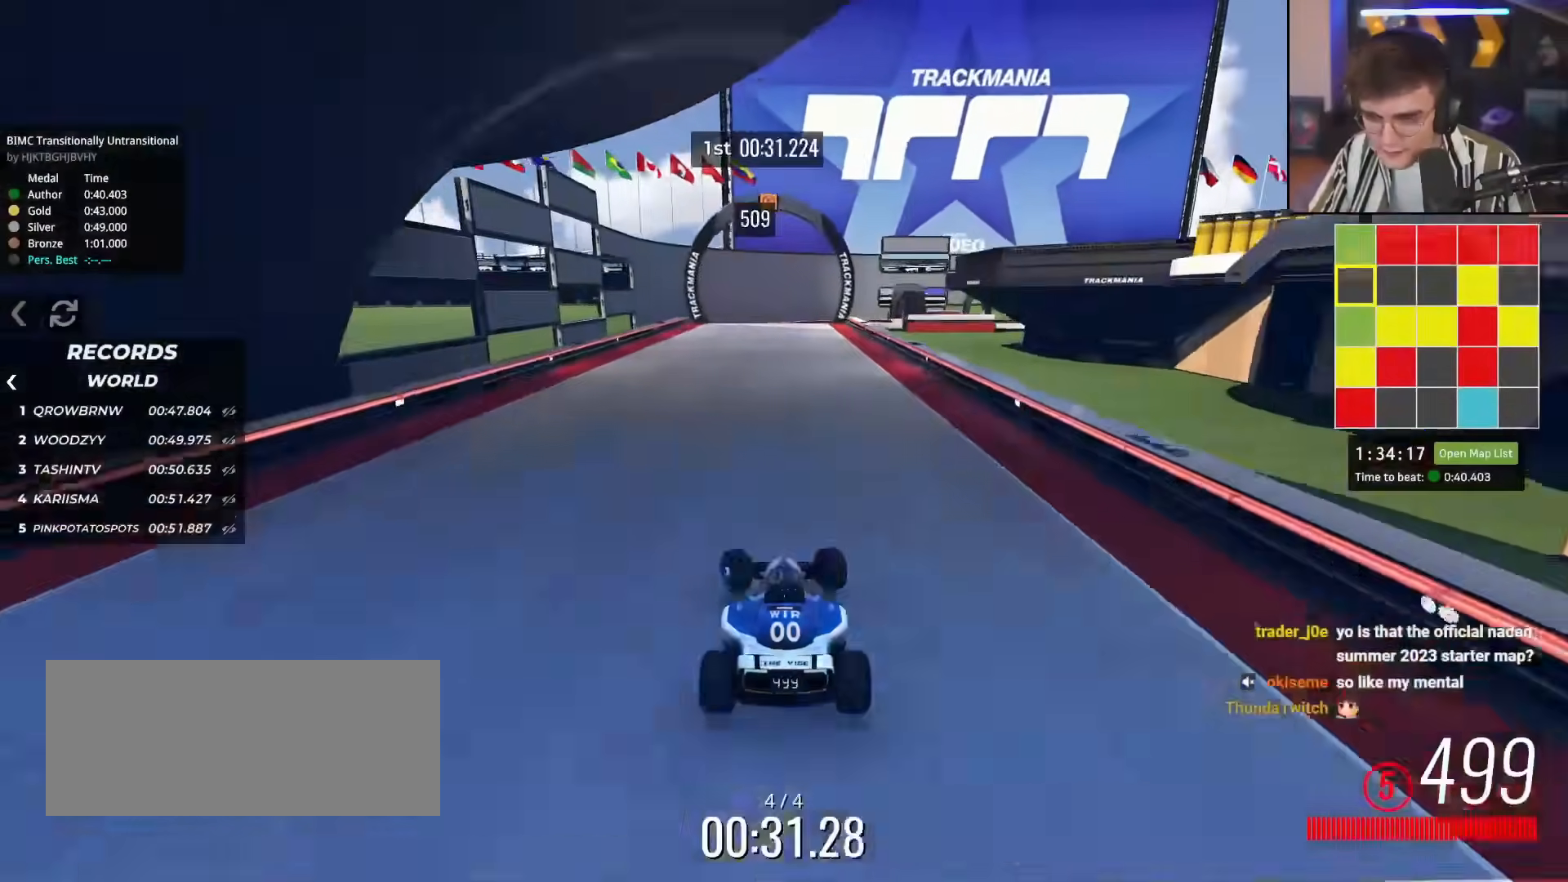
{"keys": ["down"], "events": [[84, "up", "up"], [134, "left", "up"], [217, "down", "down"], [267, "brake", "down"], [267, "right", "down"], [317, "brake", "up"], [451, "right", "up"]]}
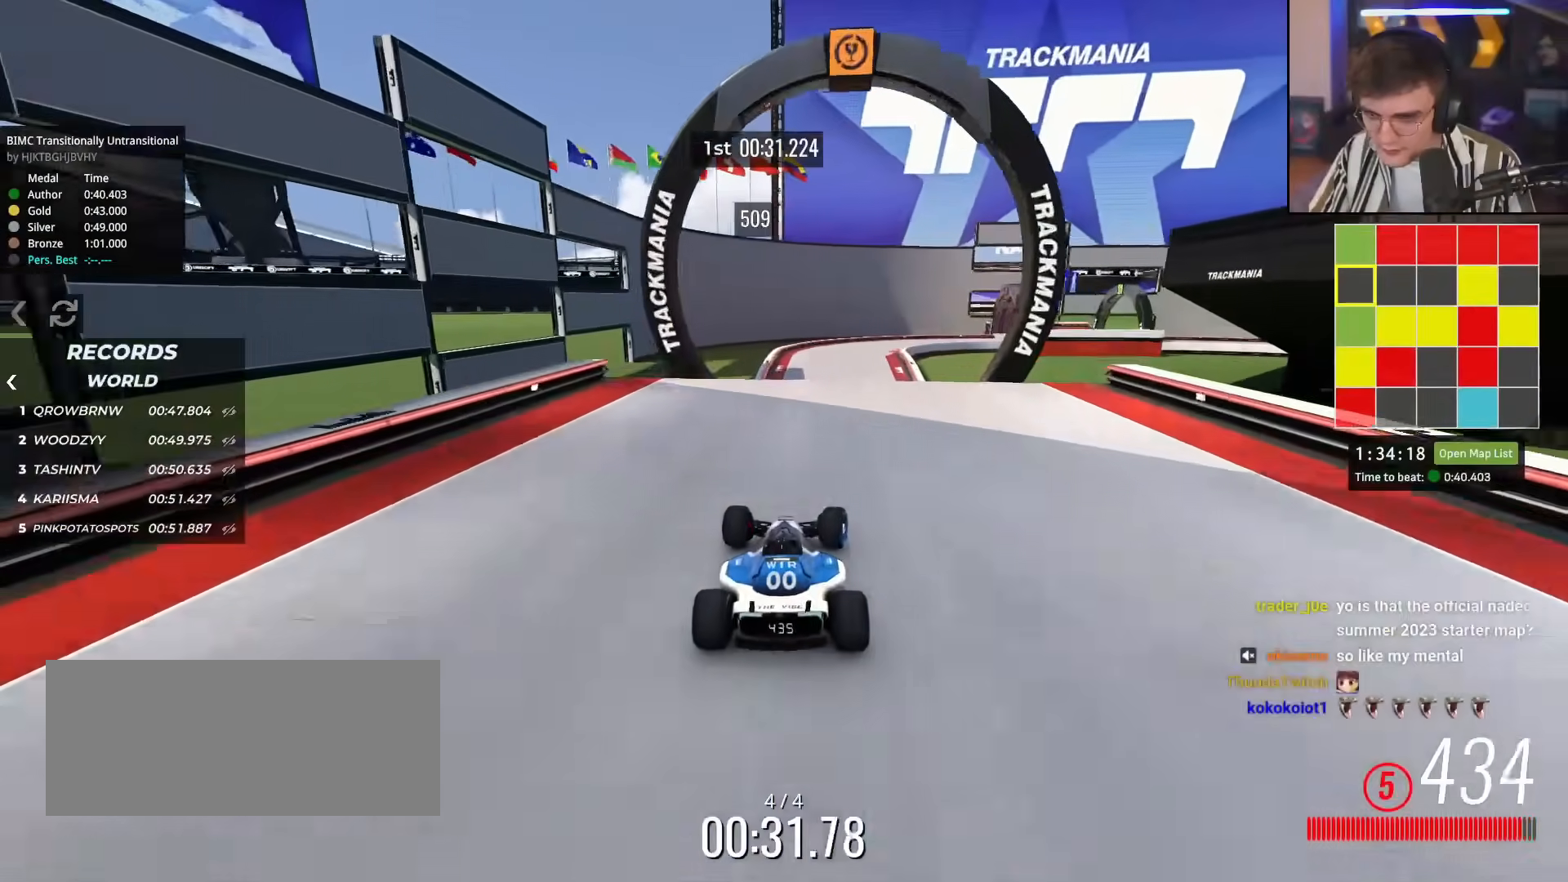
{"keys": ["down", "right"], "events": [[383, "down", "up"], [483, "down", "down"], [483, "right", "down"]]}
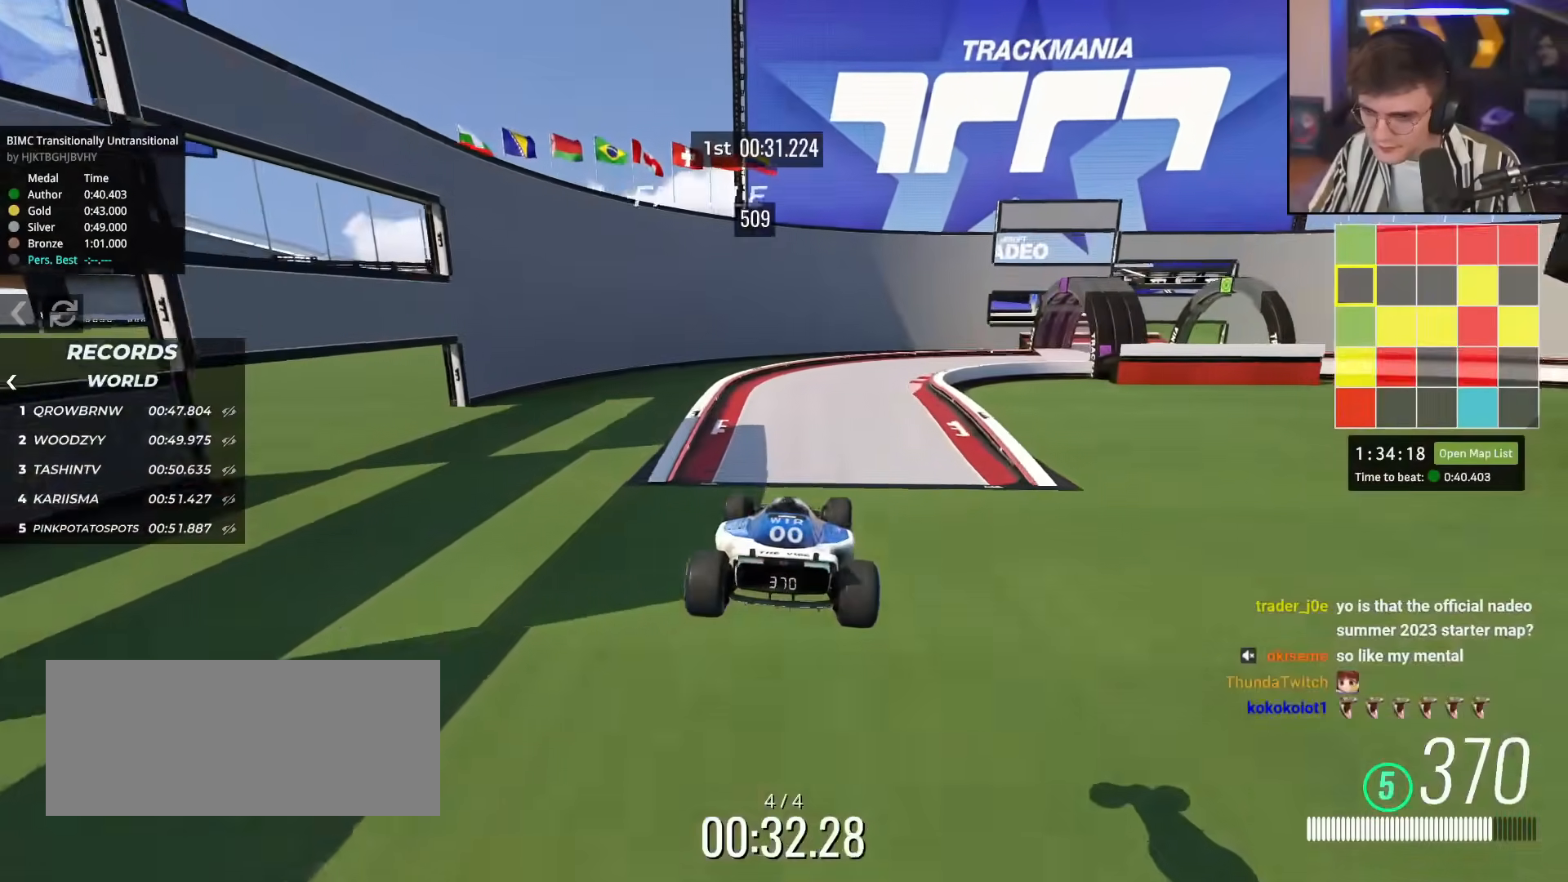
{"keys": ["down", "right"], "events": []}
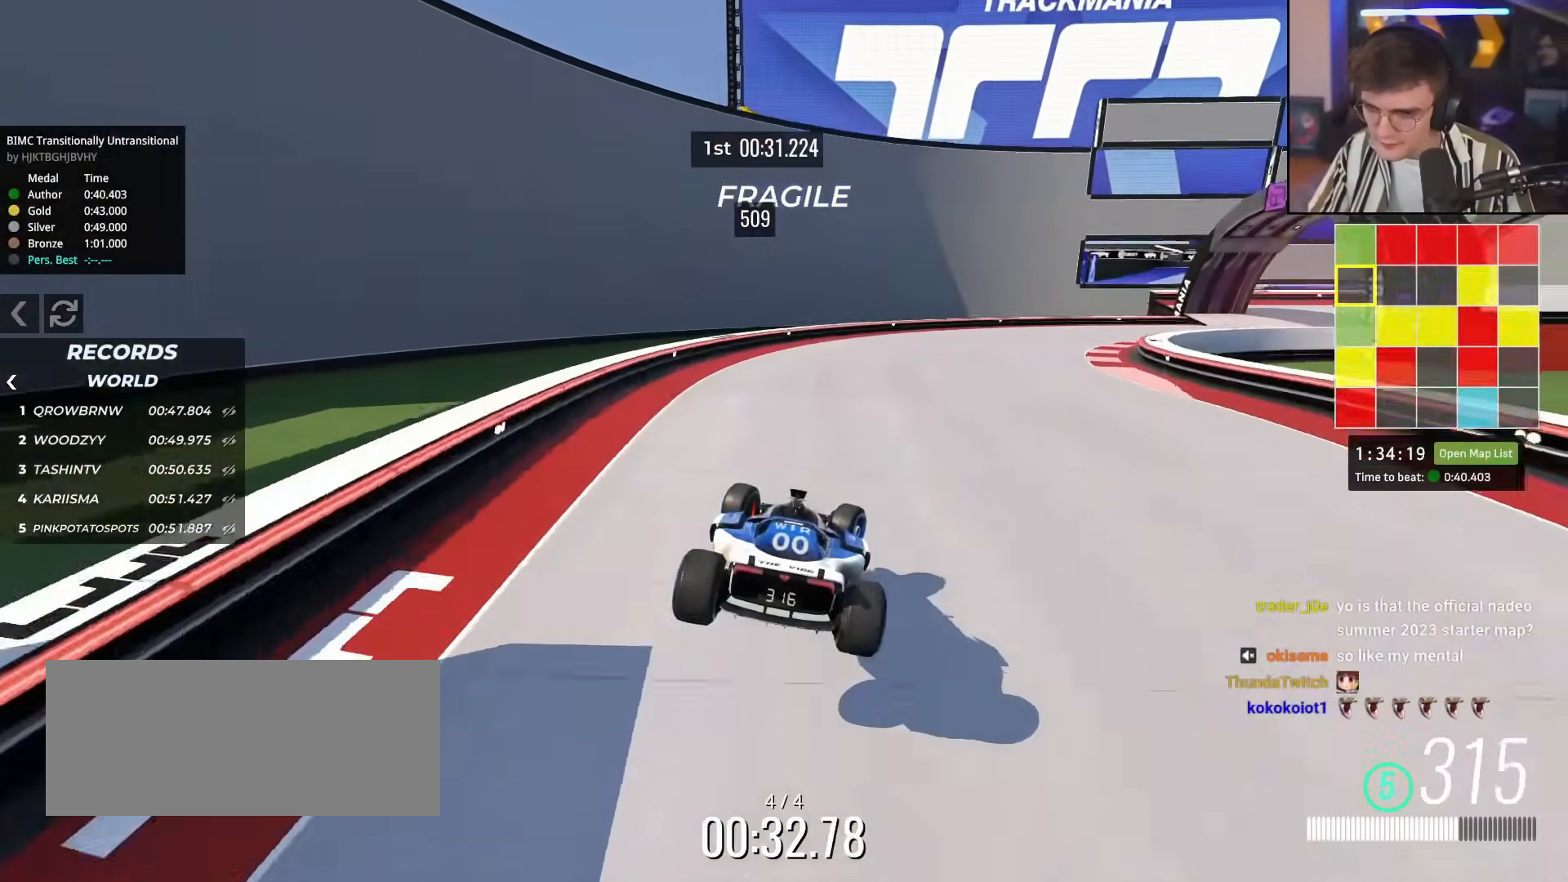
{"keys": ["right"], "events": [[33, "down", "up"]]}
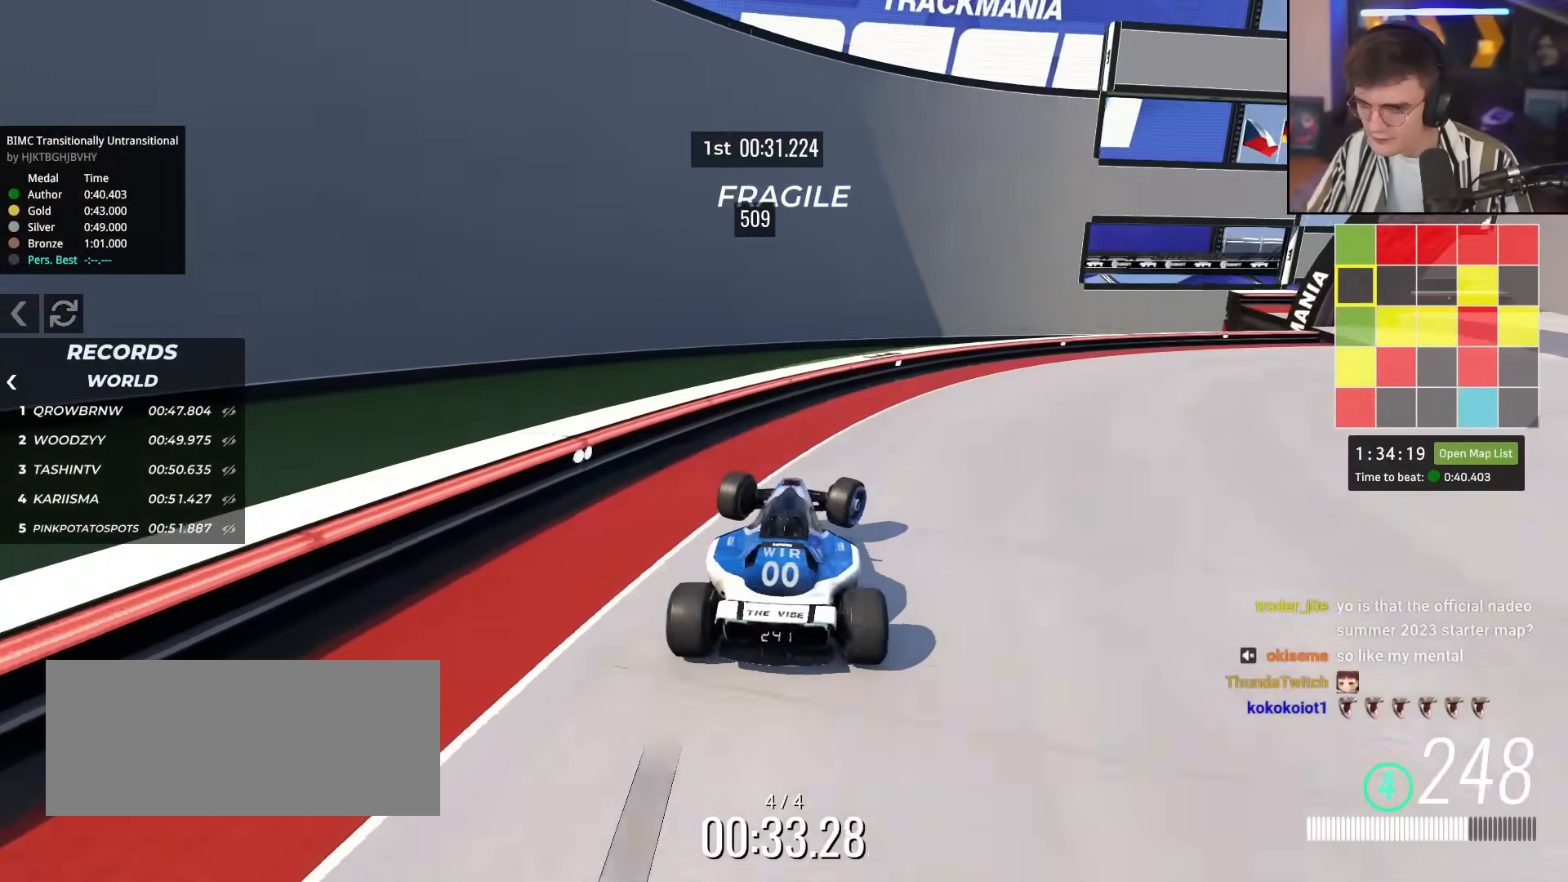
{"keys": ["right", "up"], "events": [[17, "up", "down"]]}